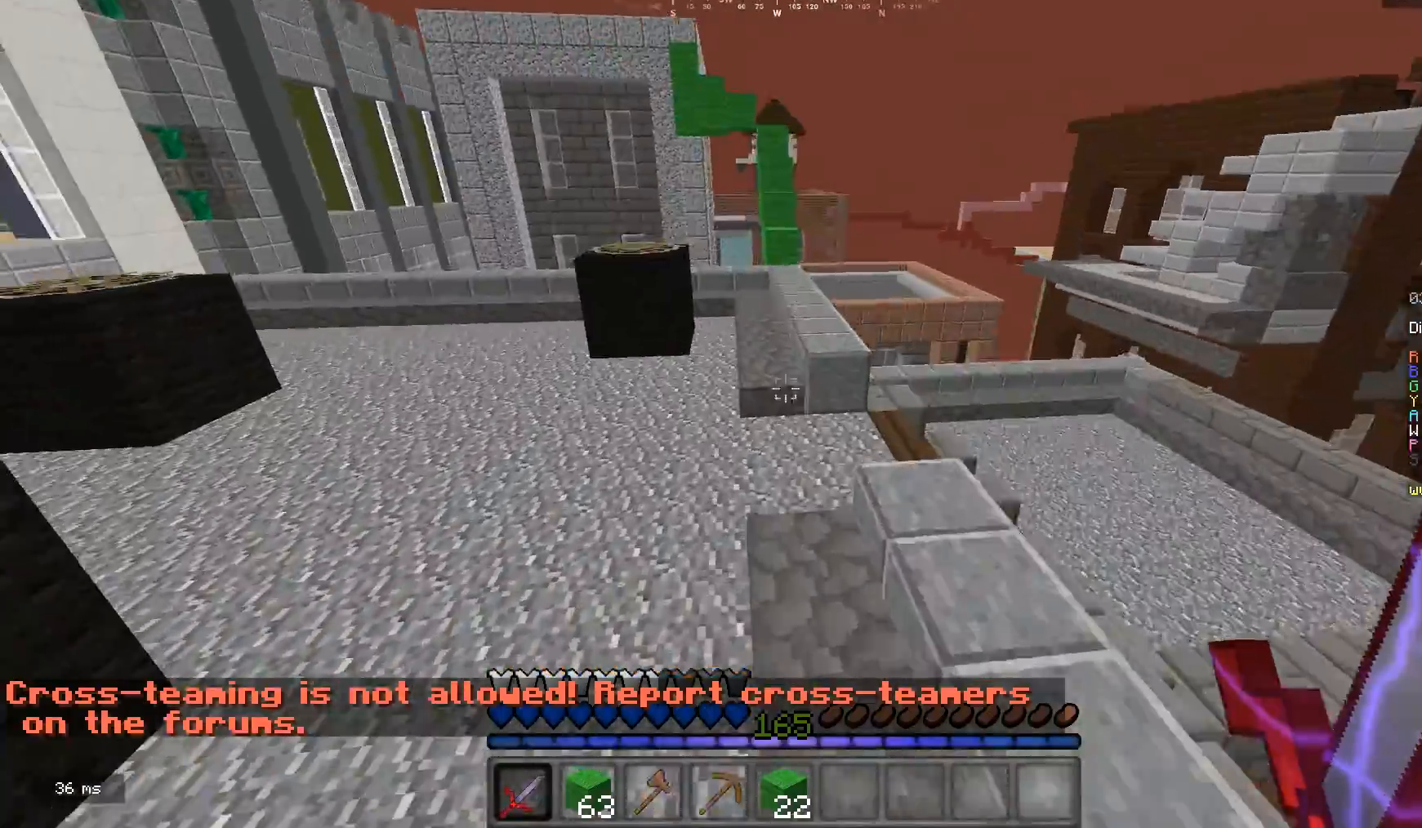
Gameplay with keyboard and mouse; each line is a JSON object with the keys and mouse buttons held at the frame after it. "events" lists presses ("down") and releases ("up") of "a", "d", "s", "w", "mouse_left" and "mouse_right" between this image and that frame as [ms after this image, input, new state], when the widget could be followed in between. "mouse_left", "mouse_right" = the "left", "right" buttons of the "mouse" list. No other keys are recorded. Fast repeated clicks can show as one long hold. Mouse movement is not recorded.
{"keys": ["w"], "mouse": [], "events": []}
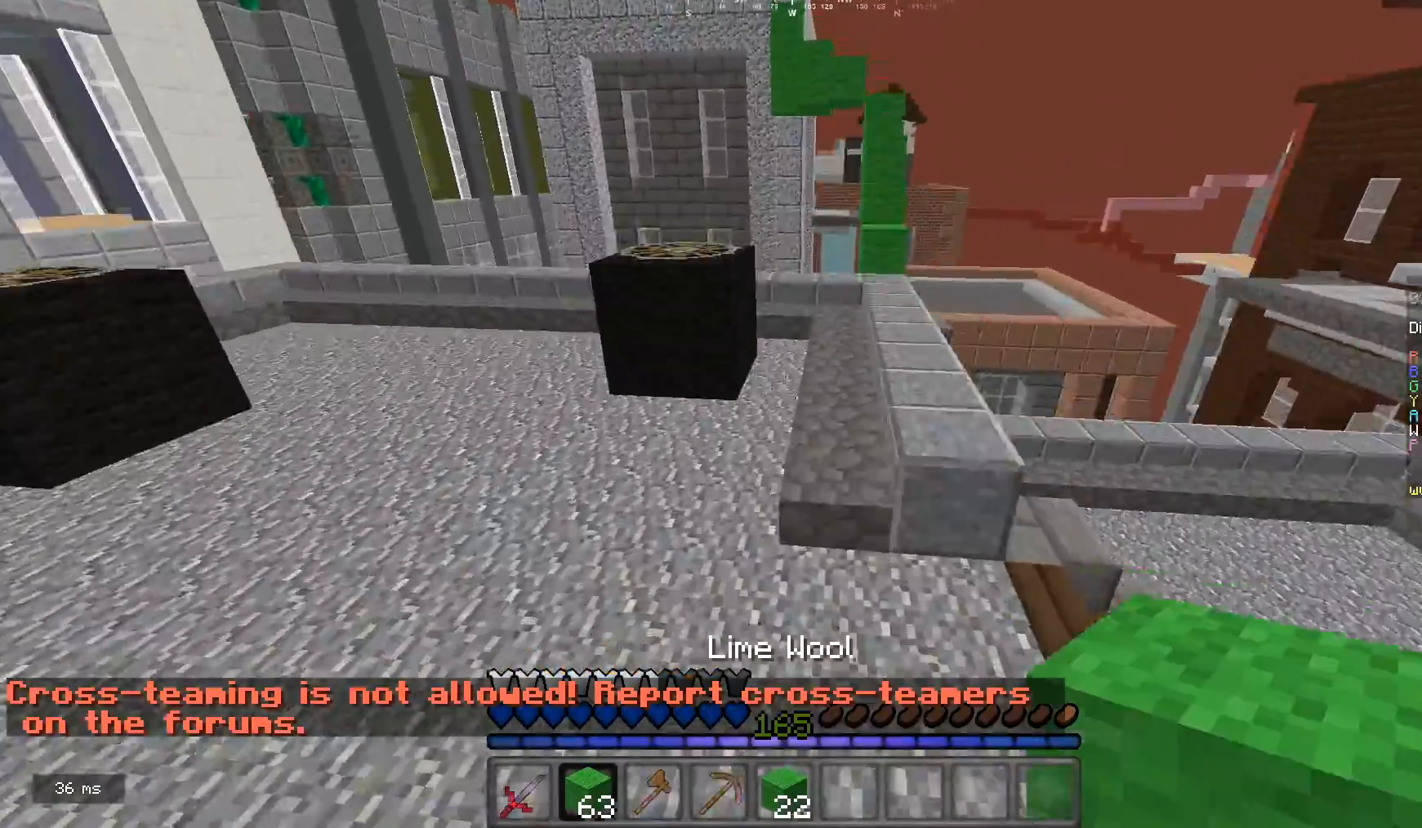
{"keys": [], "mouse": [], "events": [[133, "d", "down"], [200, "w", "up"], [500, "d", "up"]]}
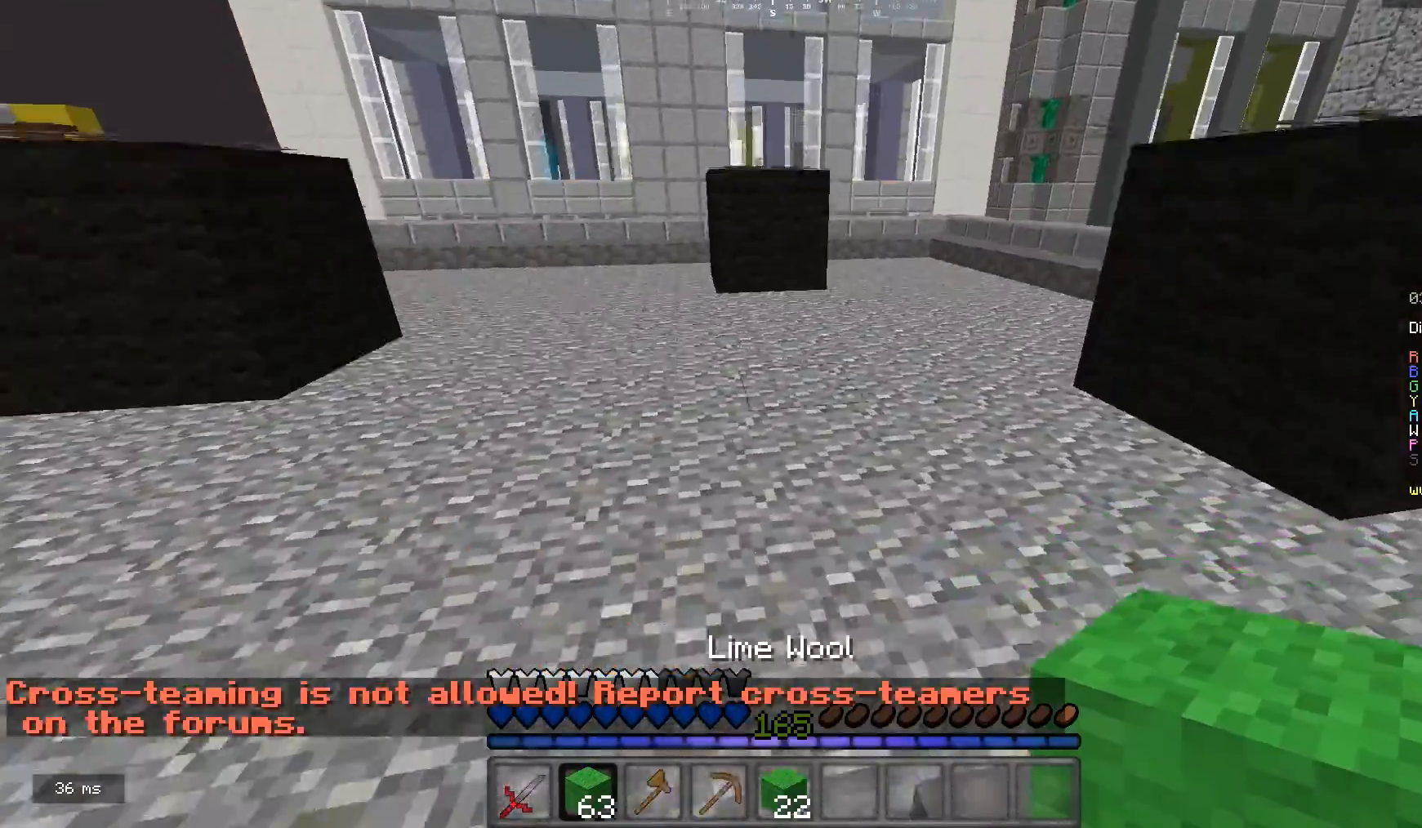
{"keys": ["a"], "mouse": [], "events": [[33, "a", "down"]]}
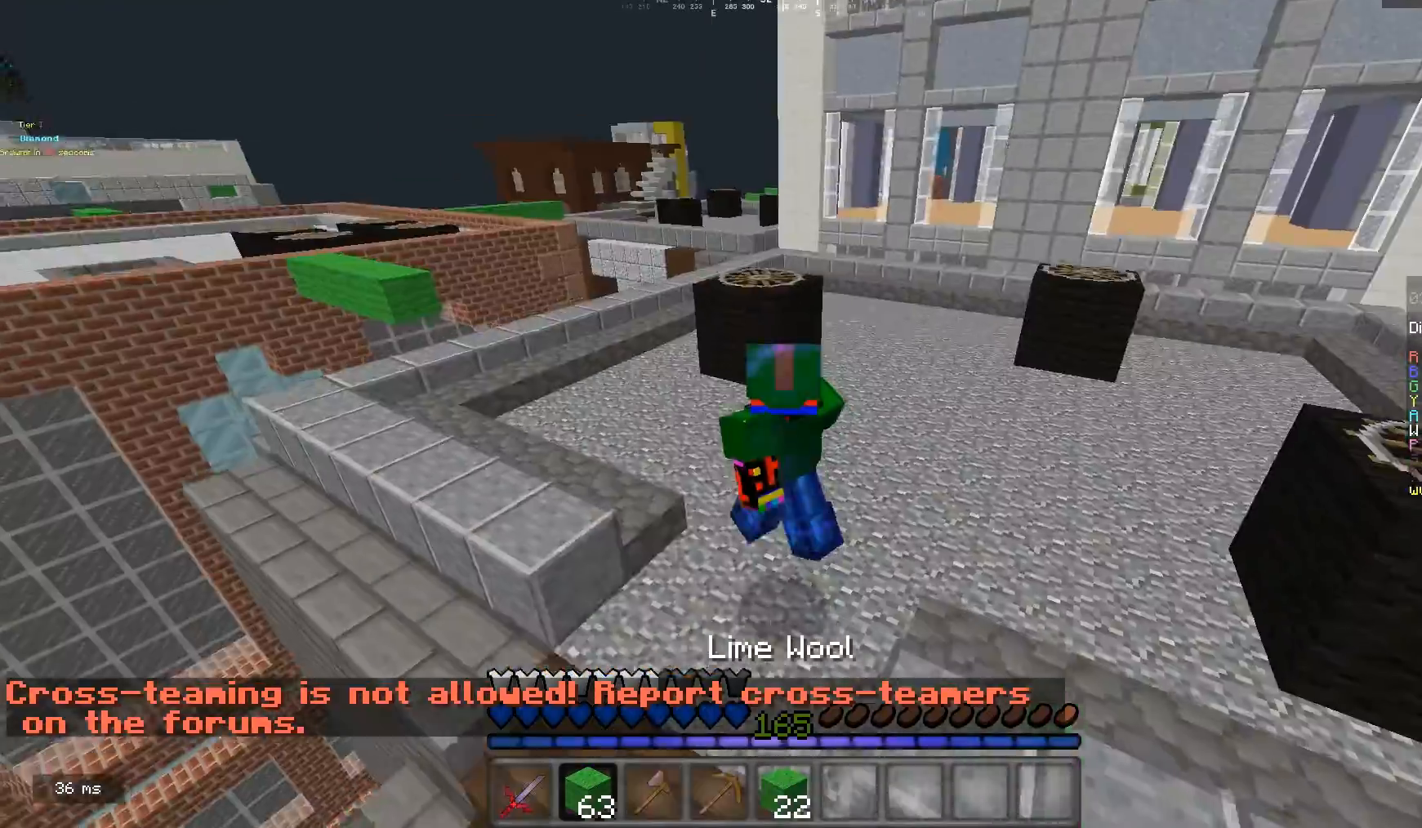
{"keys": ["a"], "mouse": [], "events": [[67, "w", "down"], [500, "w", "up"]]}
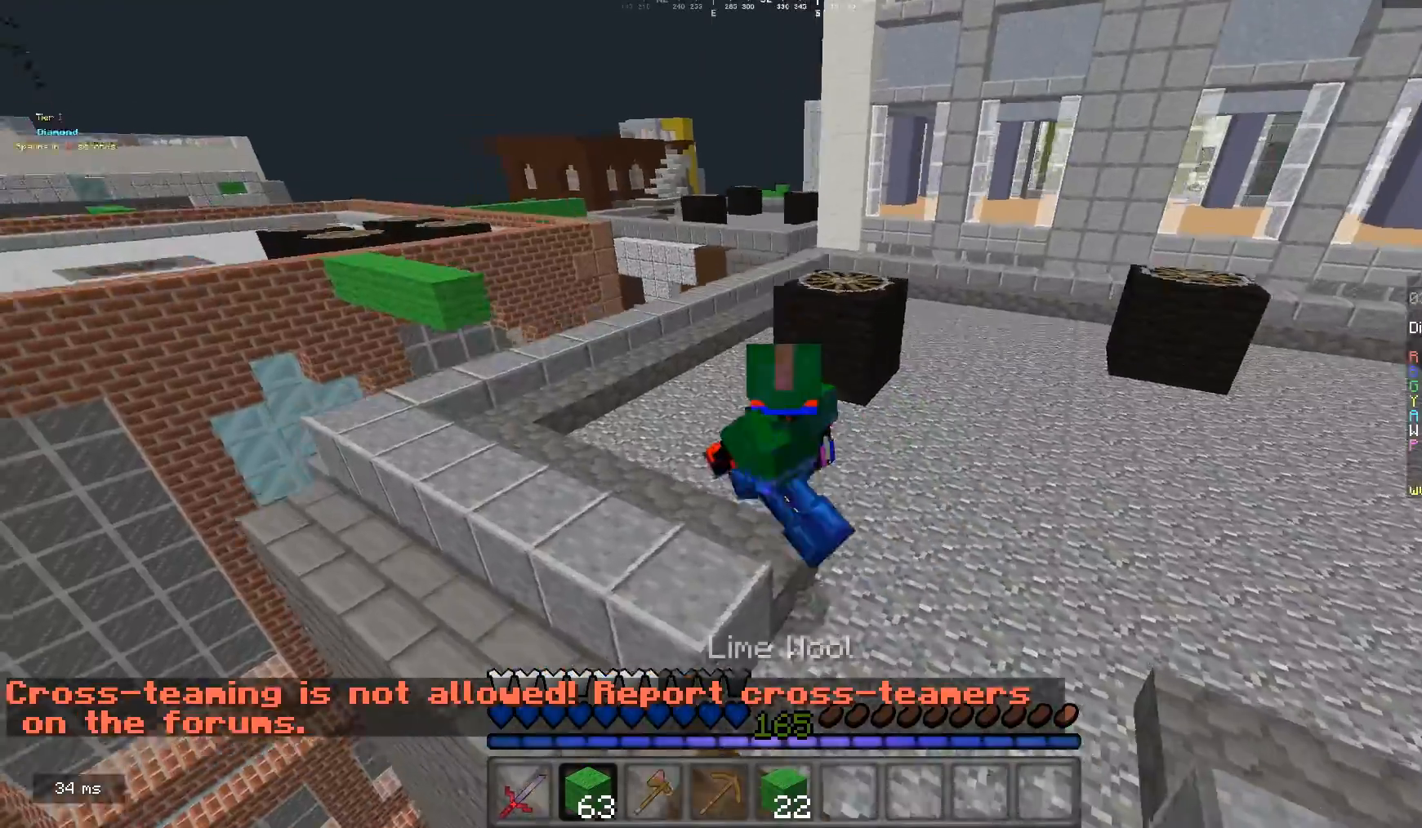
{"keys": ["a"], "mouse": [], "events": [[233, "w", "down"], [433, "w", "up"]]}
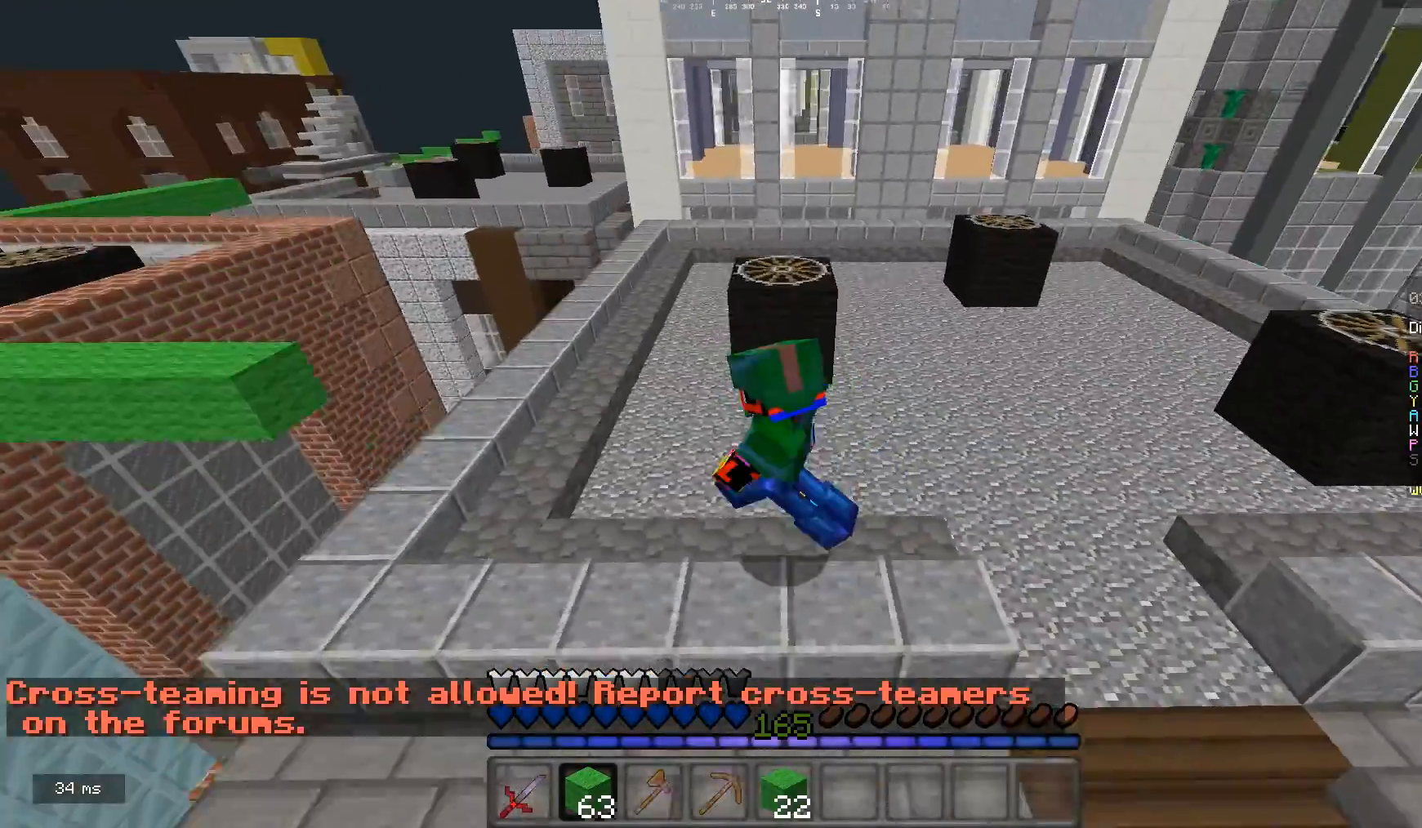
{"keys": [], "mouse": [], "events": [[67, "w", "down"], [233, "w", "up"], [400, "a", "up"]]}
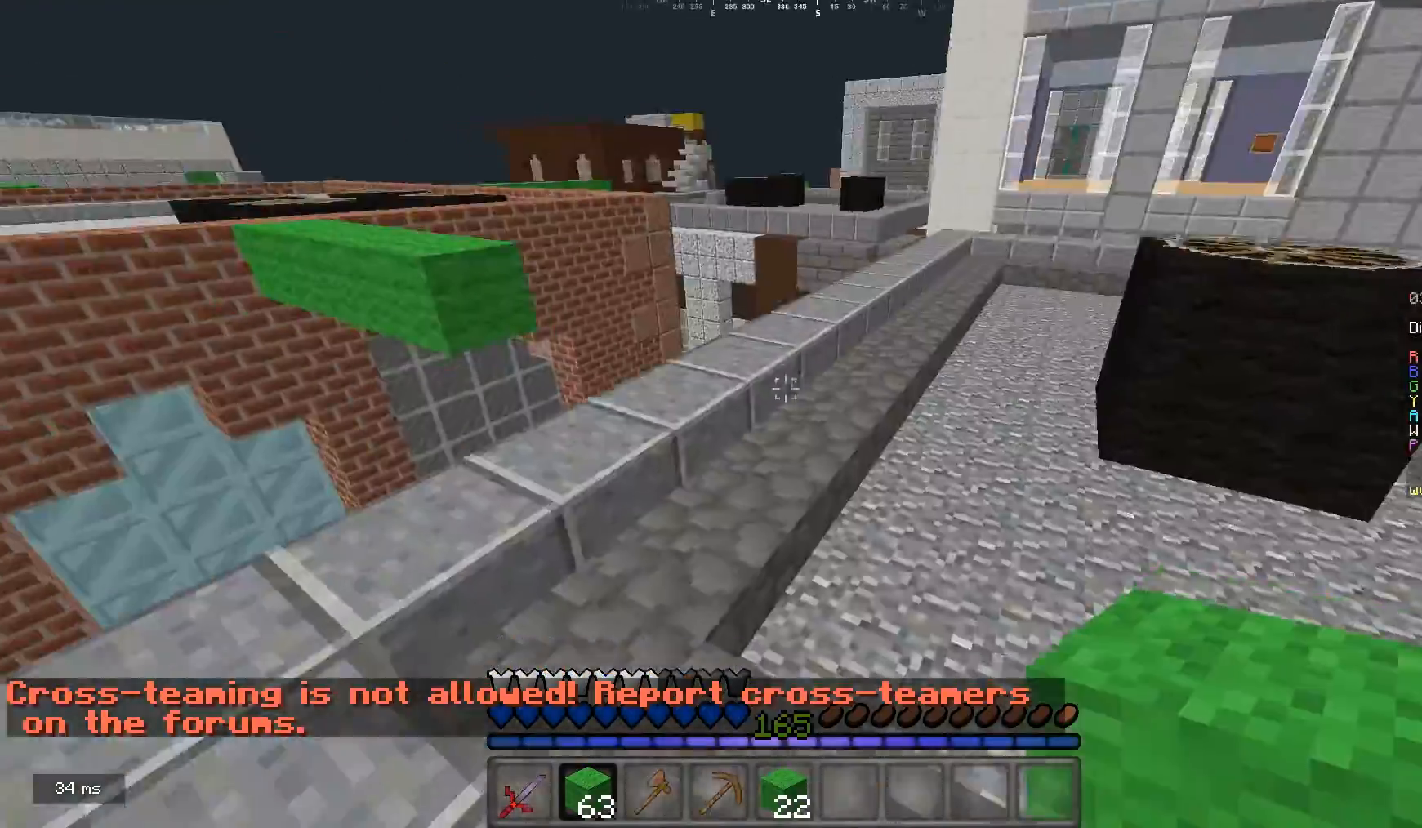
{"keys": [], "mouse": [], "events": []}
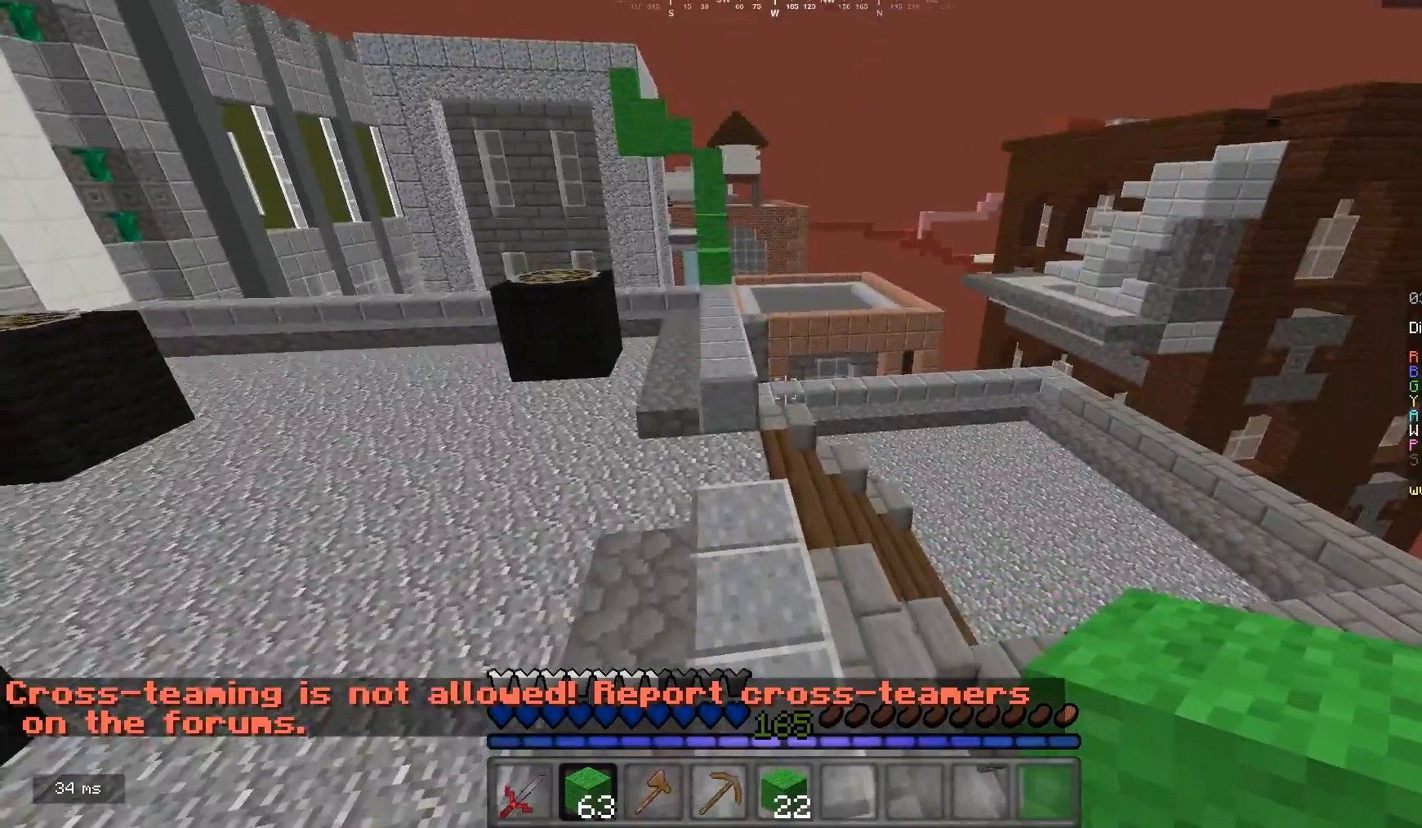
{"keys": ["w"], "mouse": [], "events": [[467, "w", "down"]]}
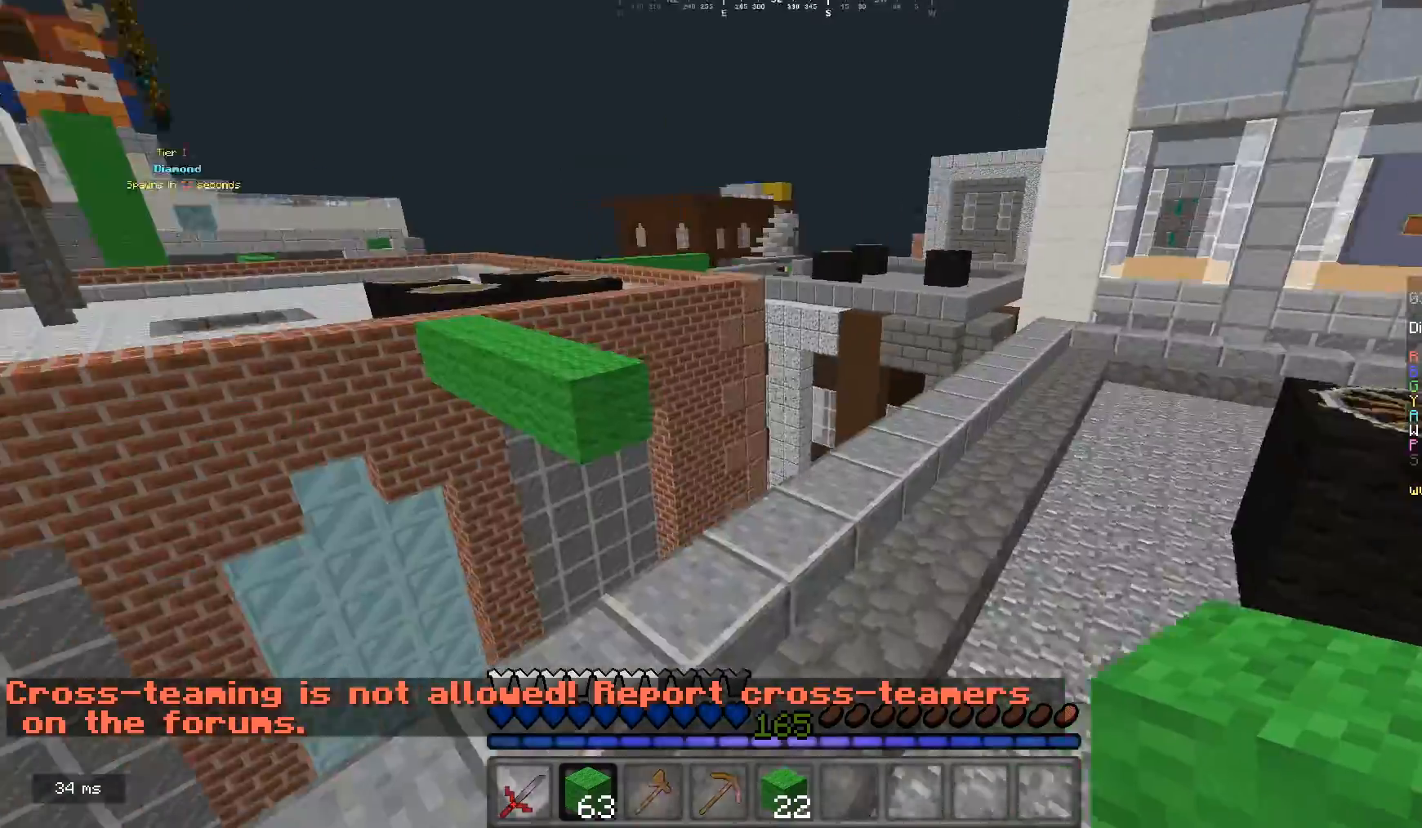
{"keys": ["w"], "mouse": [], "events": [[33, "a", "down"], [333, "a", "up"]]}
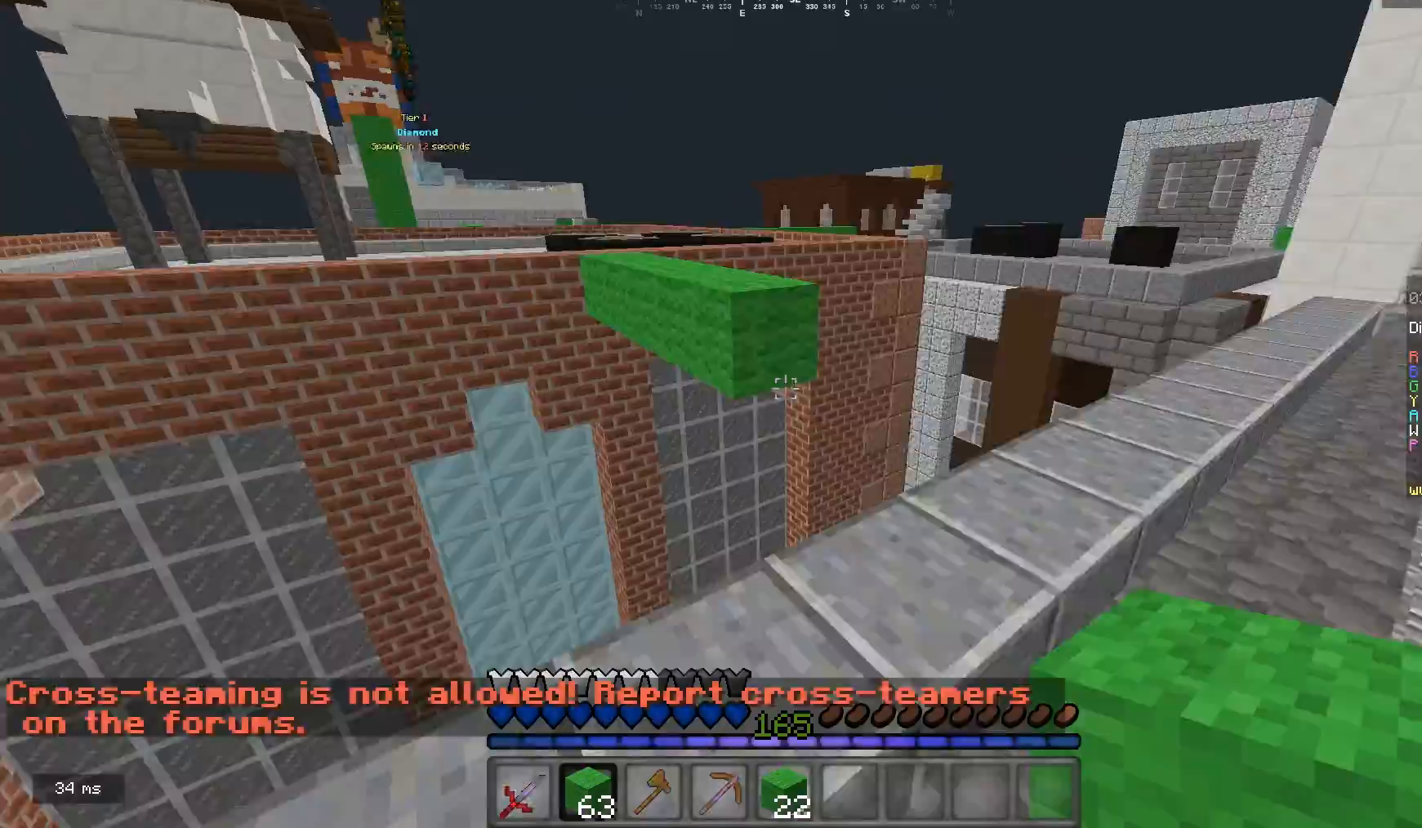
{"keys": ["w"], "mouse": [], "events": [[133, "mouse_right", "down"], [333, "mouse_right", "up"]]}
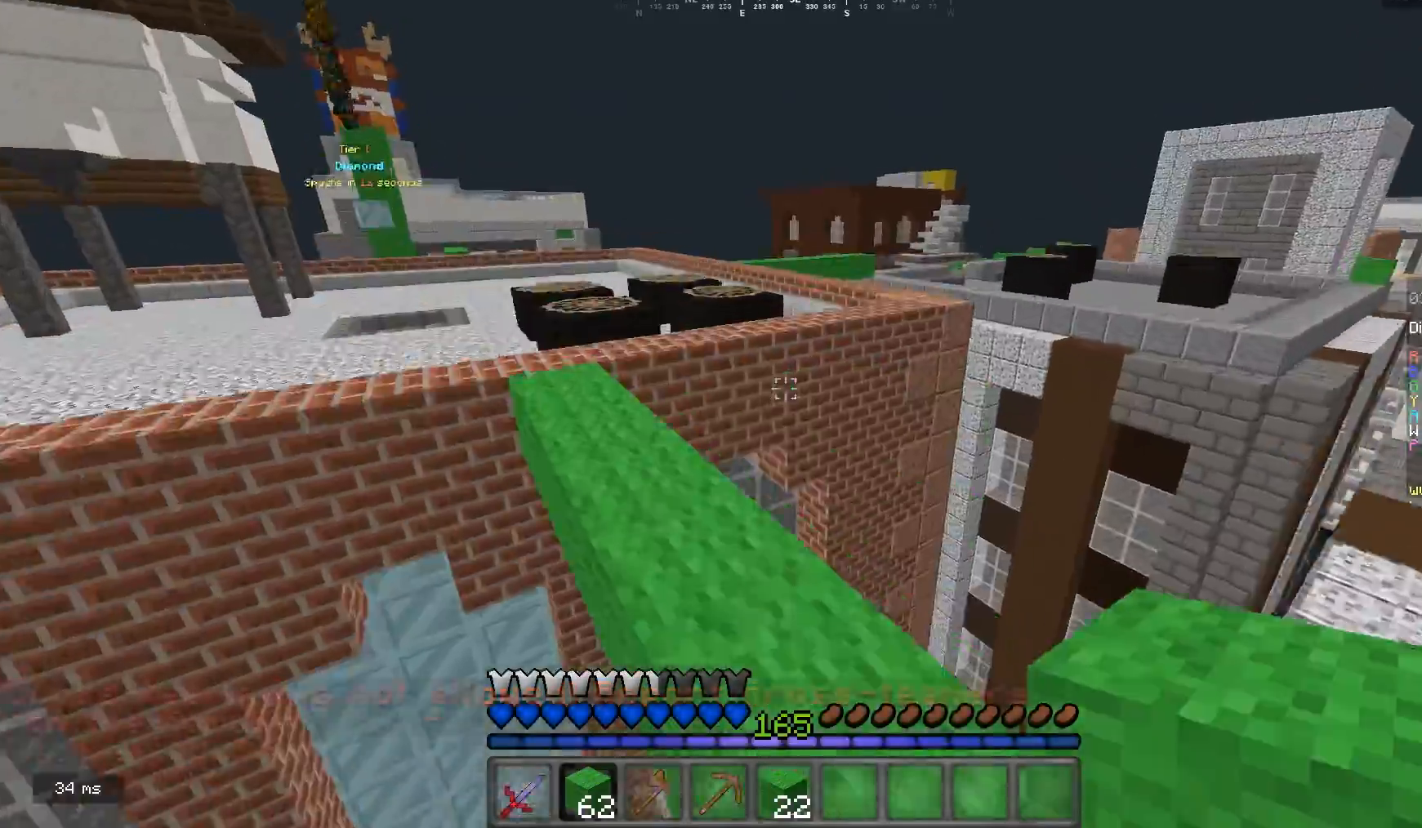
{"keys": ["a", "w"], "mouse": [], "events": [[167, "a", "down"], [300, "a", "up"], [367, "a", "down"]]}
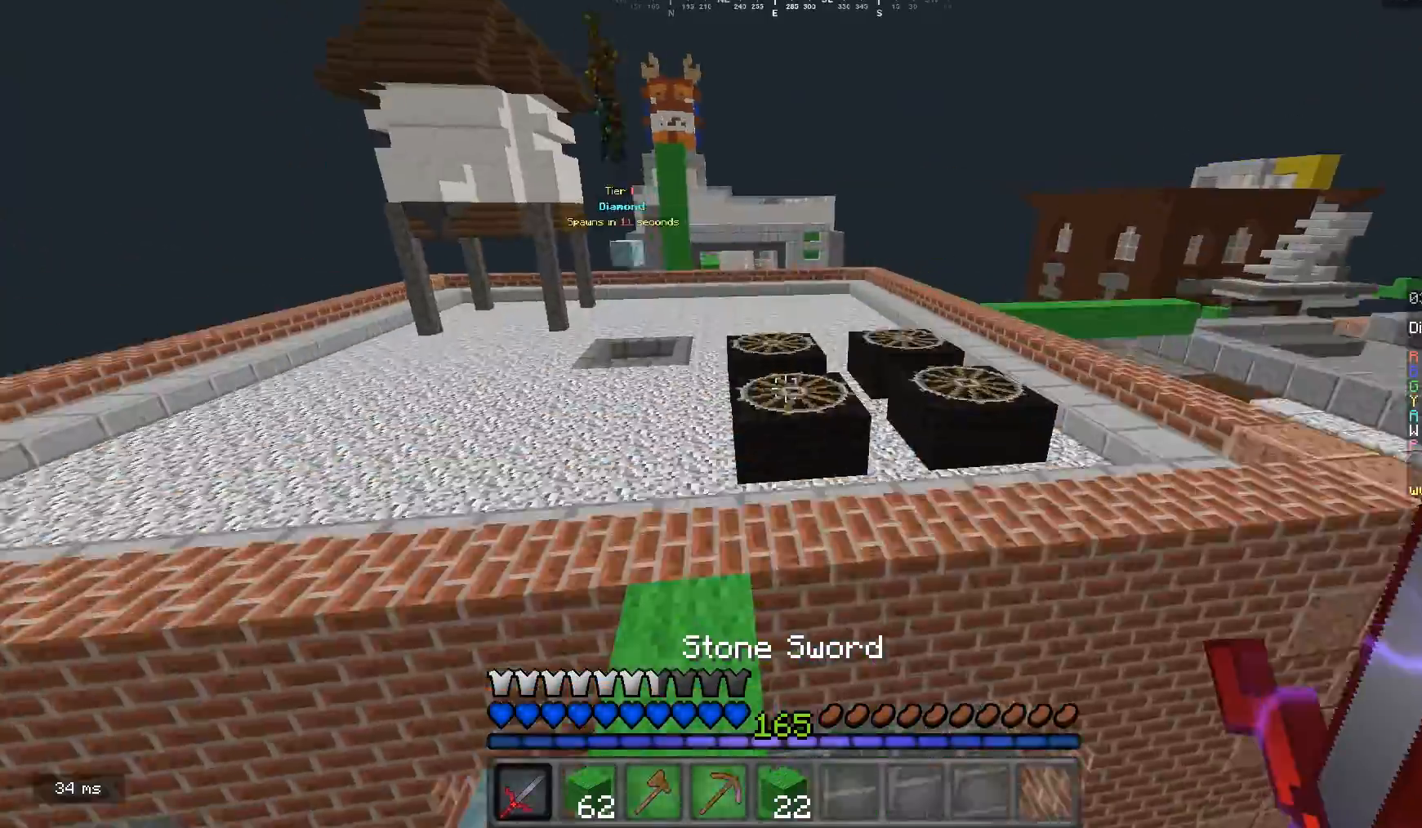
{"keys": ["a", "w"], "mouse": [], "events": []}
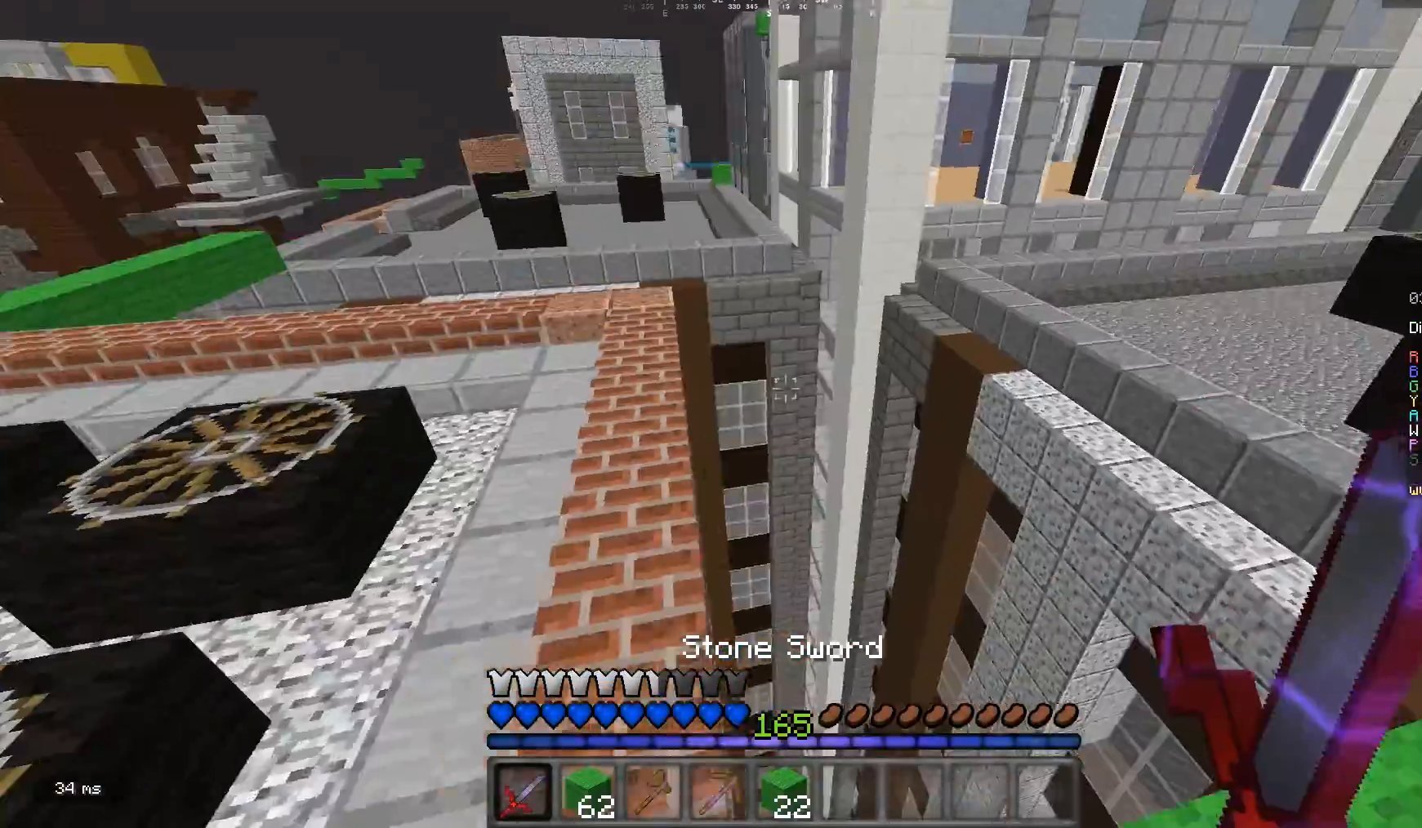
{"keys": ["a"], "mouse": [], "events": [[33, "w", "up"]]}
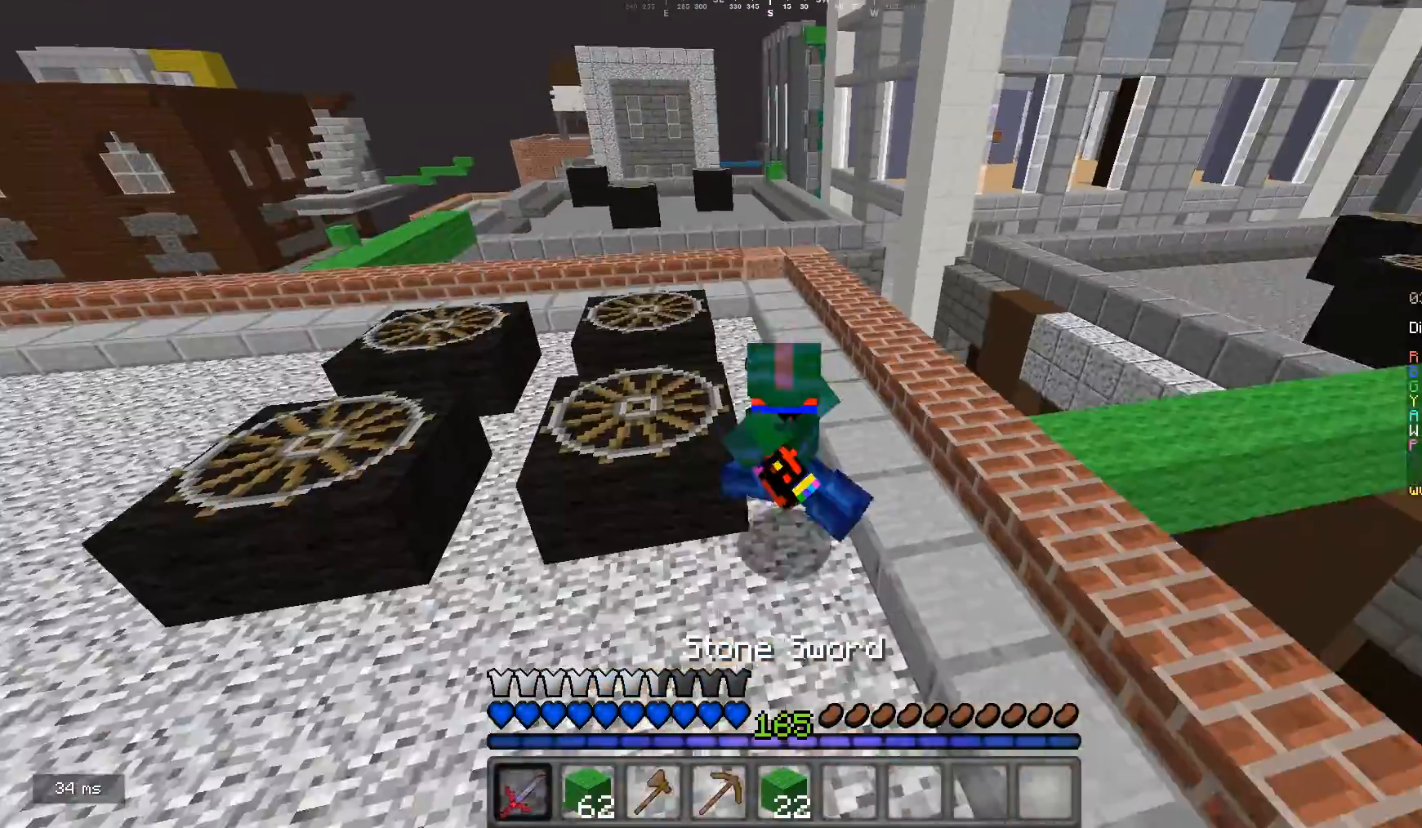
{"keys": ["a", "w"], "mouse": [], "events": [[33, "w", "down"]]}
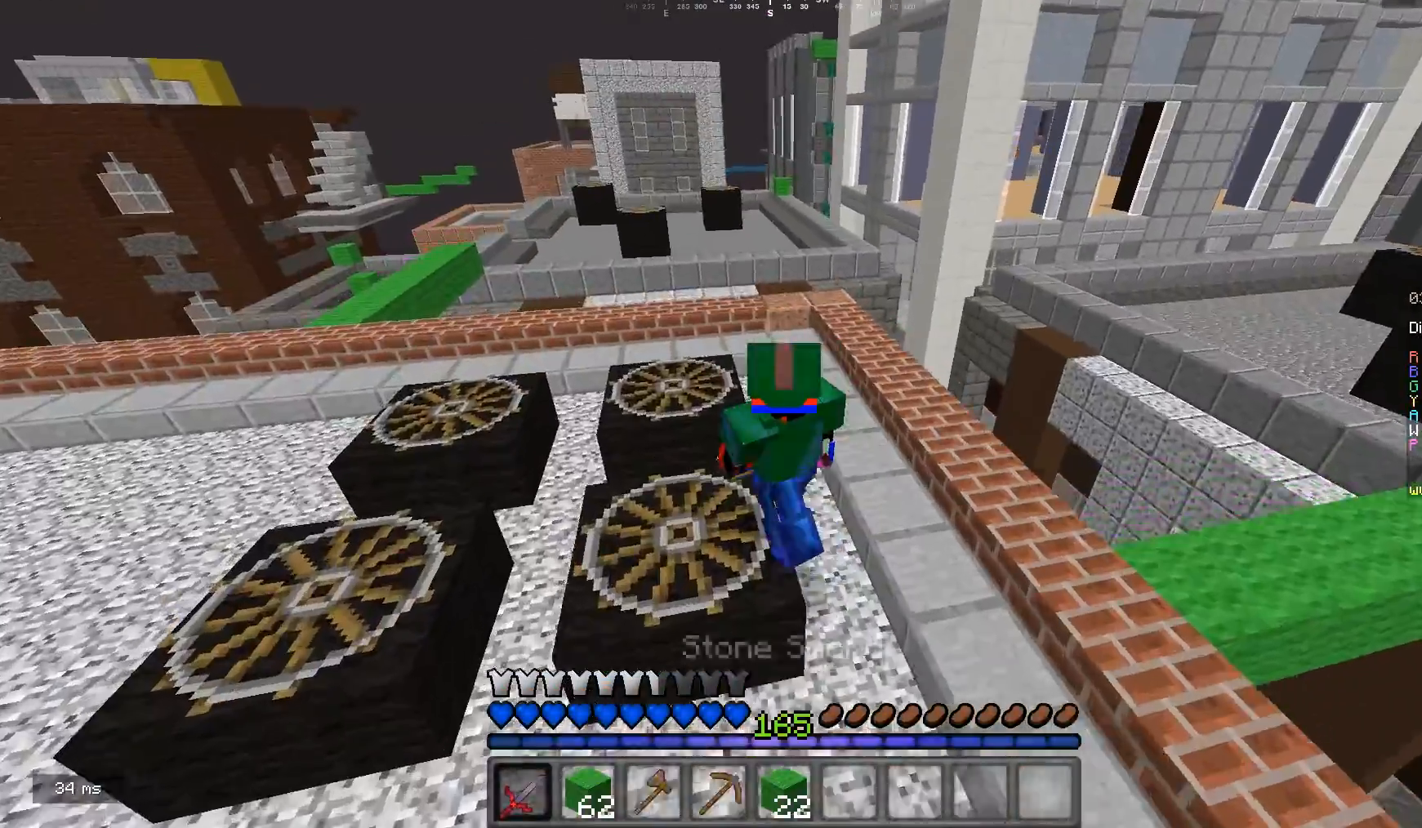
{"keys": ["a"], "mouse": [], "events": [[367, "w", "up"]]}
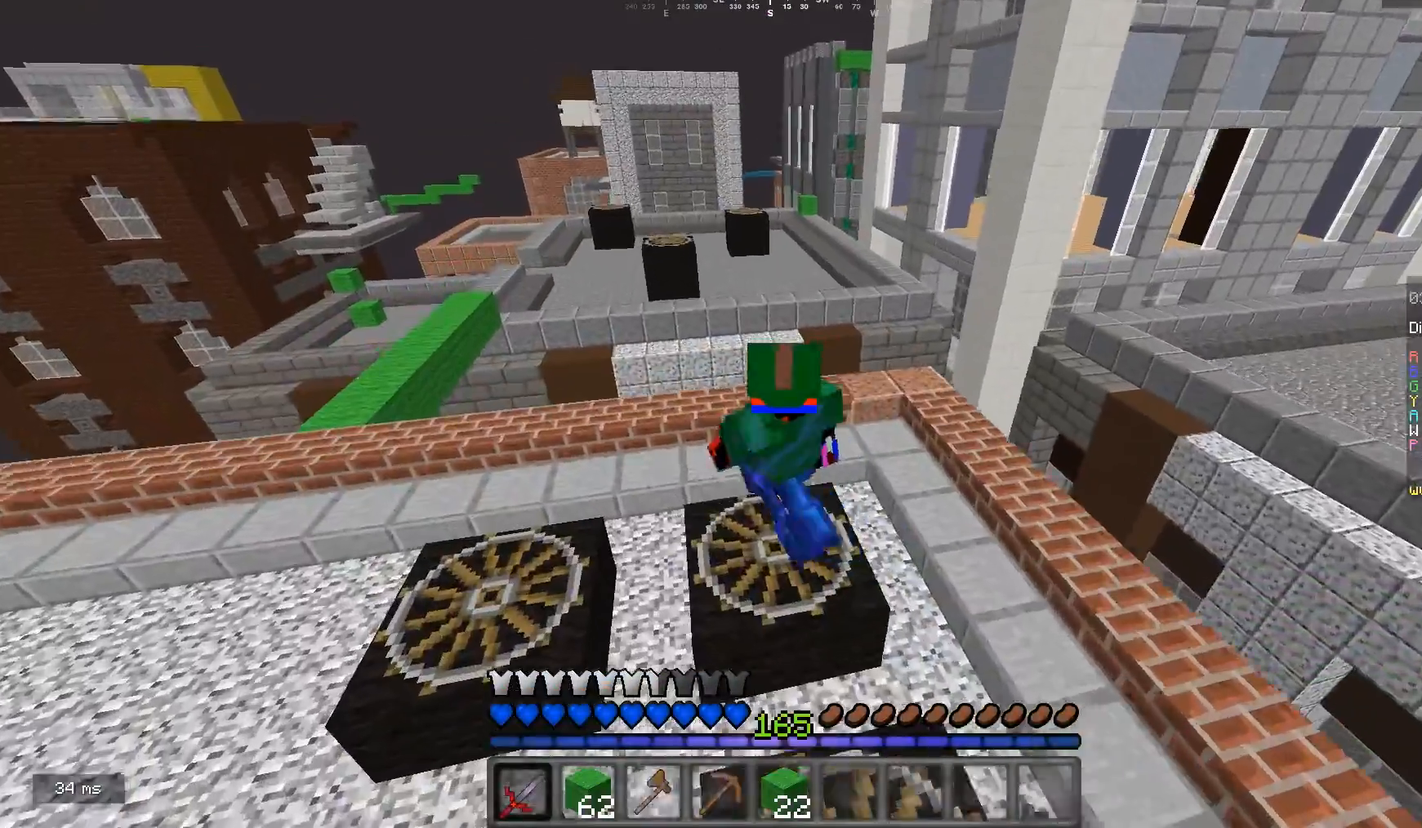
{"keys": ["a"], "mouse": [], "events": []}
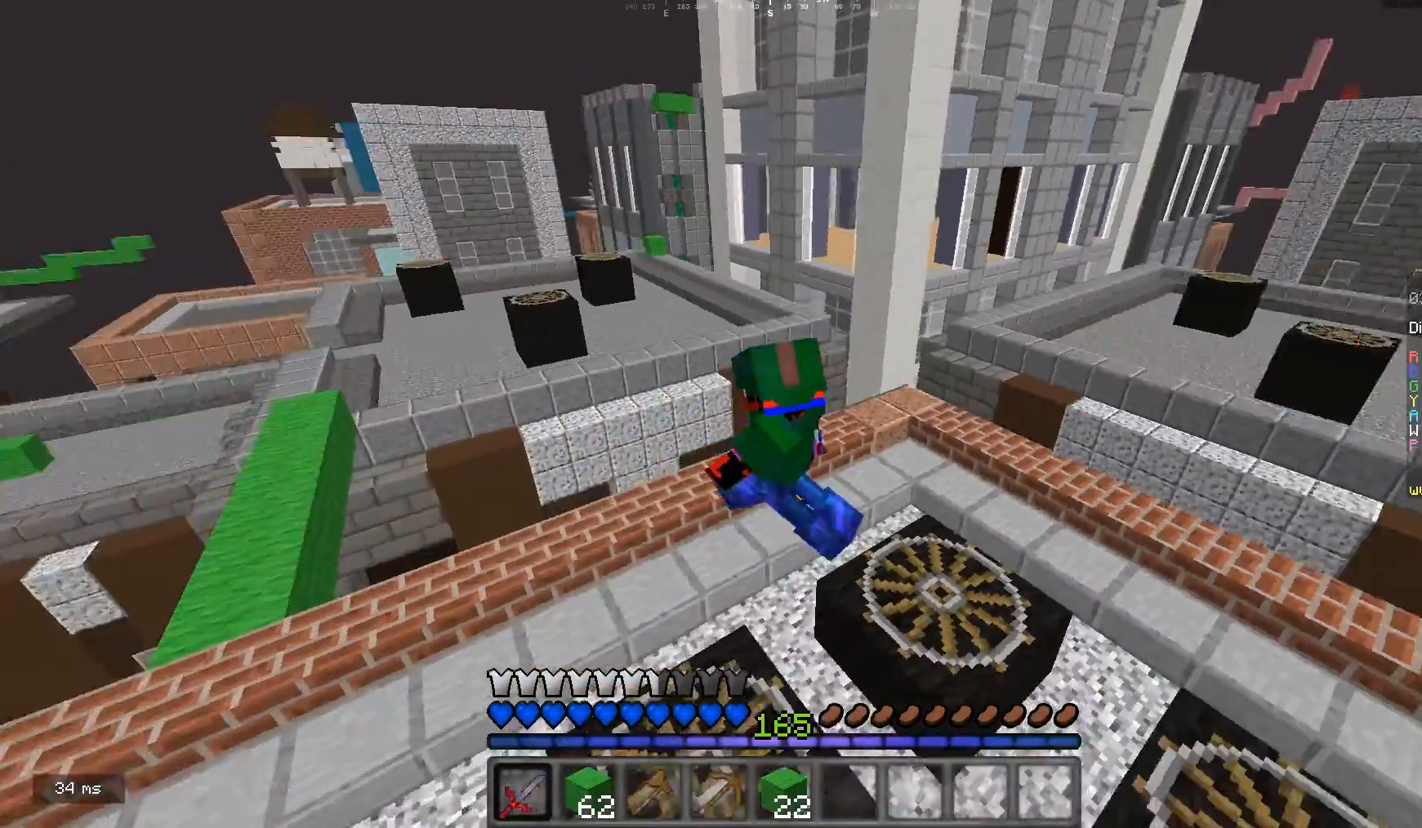
{"keys": ["a"], "mouse": [], "events": []}
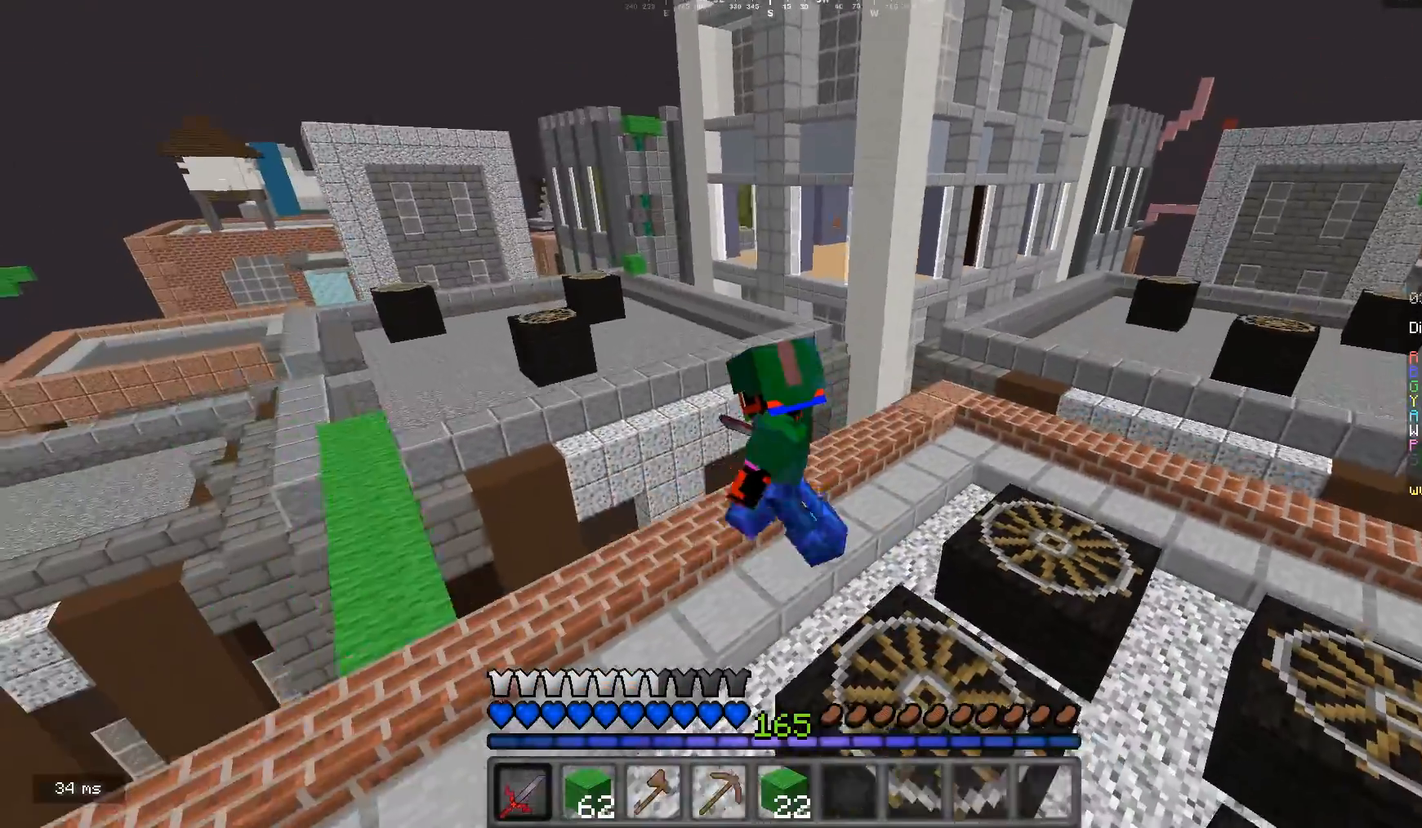
{"keys": ["a"], "mouse": [], "events": [[333, "s", "down"], [433, "s", "up"]]}
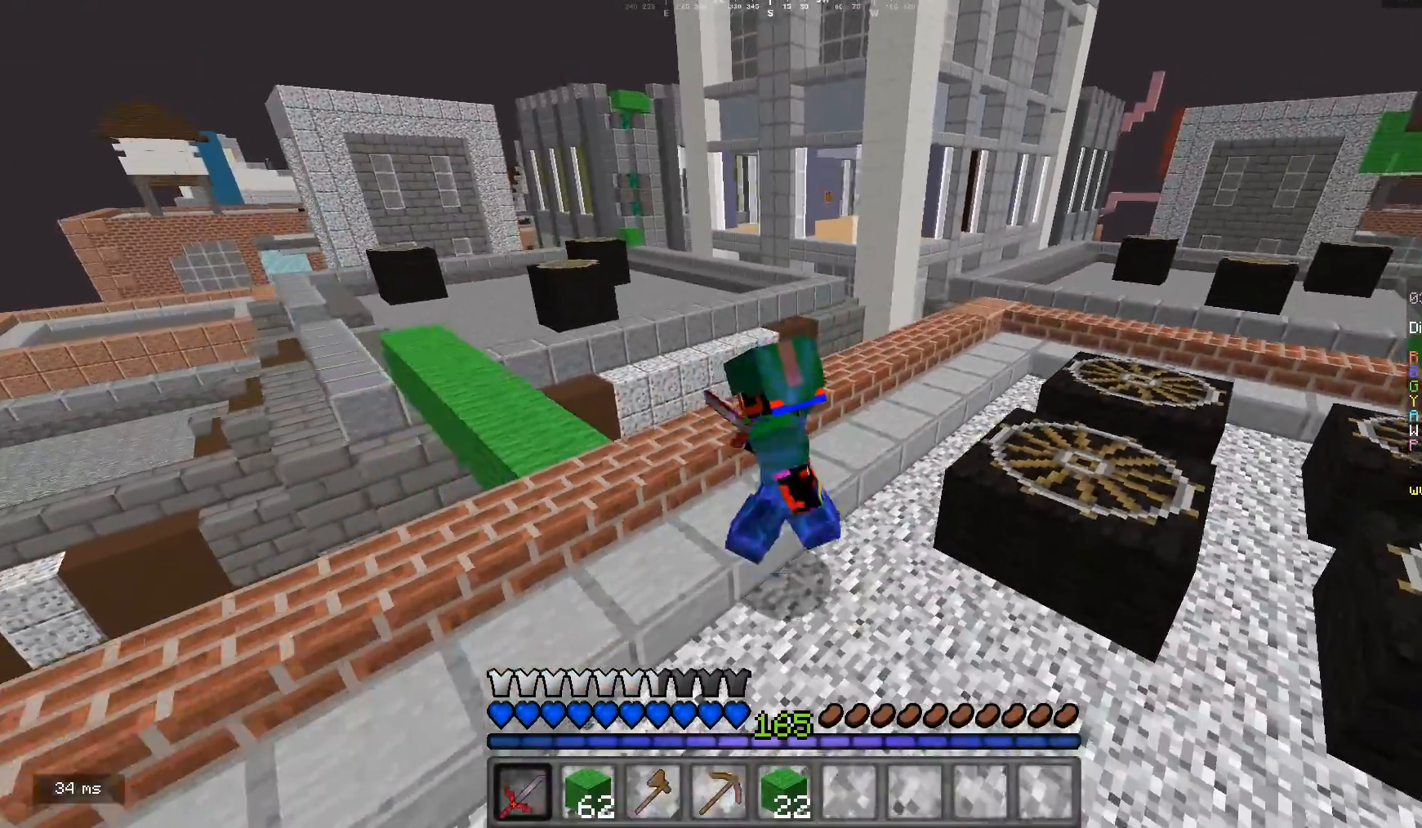
{"keys": ["a"], "mouse": [], "events": []}
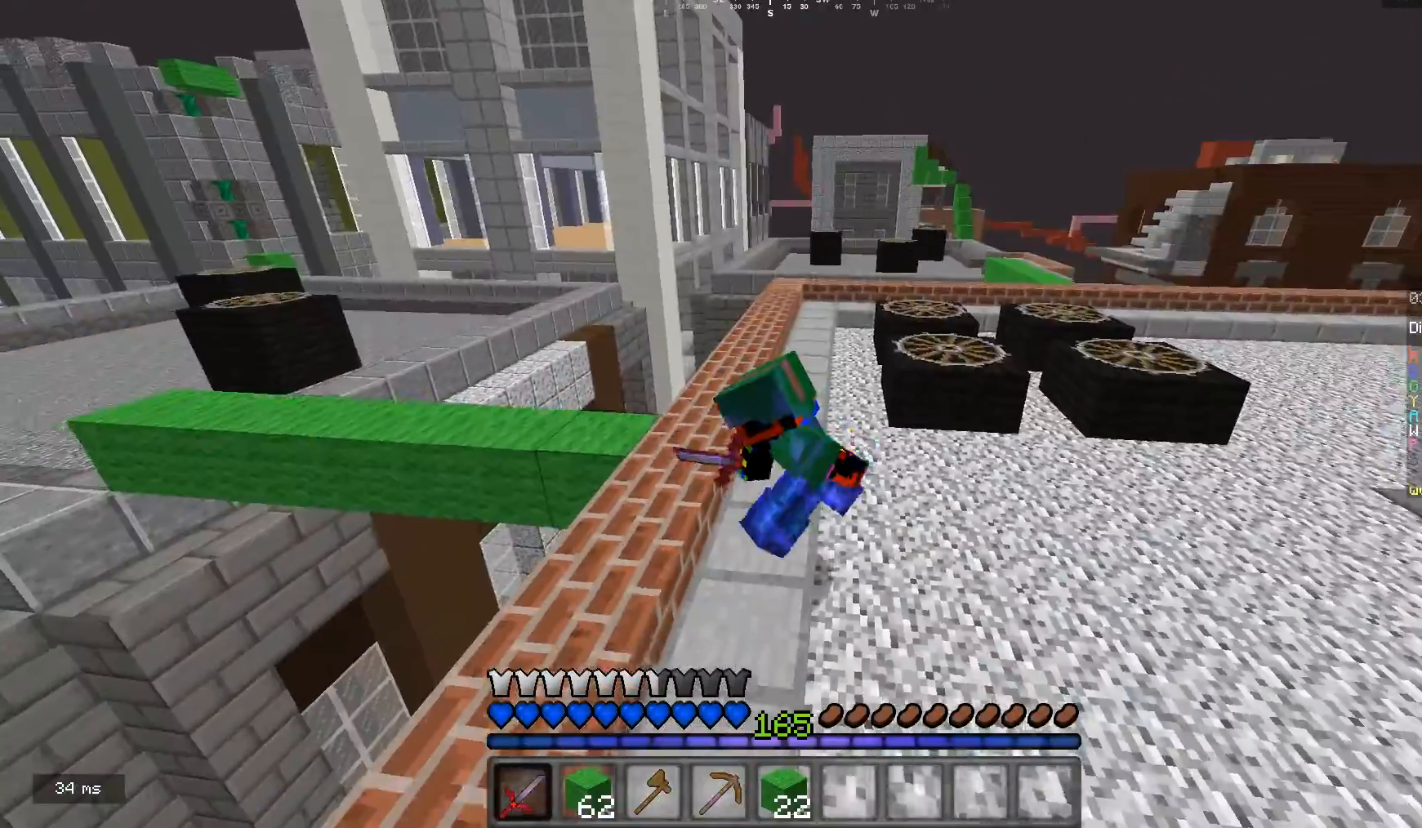
{"keys": [], "mouse": [], "events": [[100, "a", "up"]]}
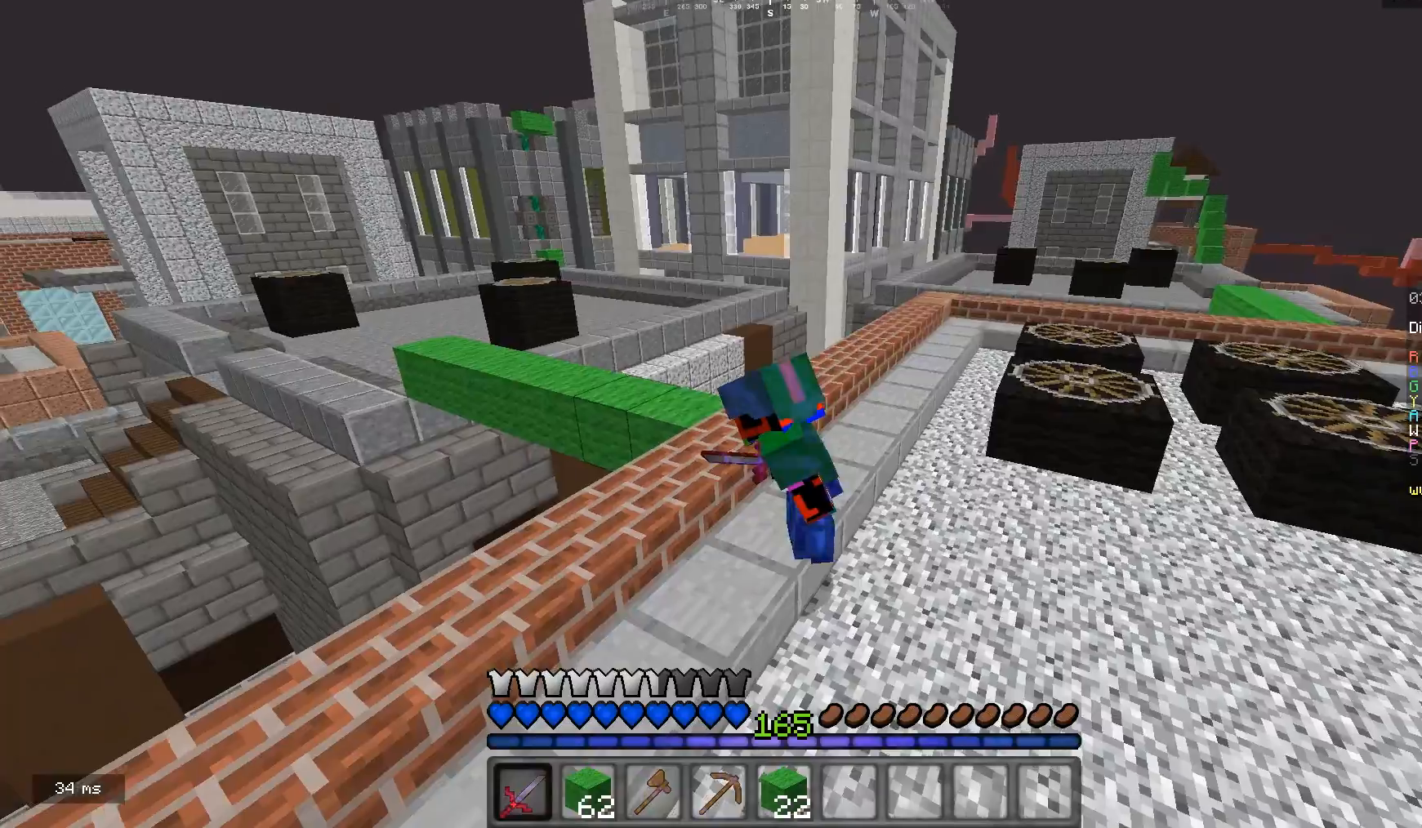
{"keys": ["w"], "mouse": [], "events": [[233, "w", "down"]]}
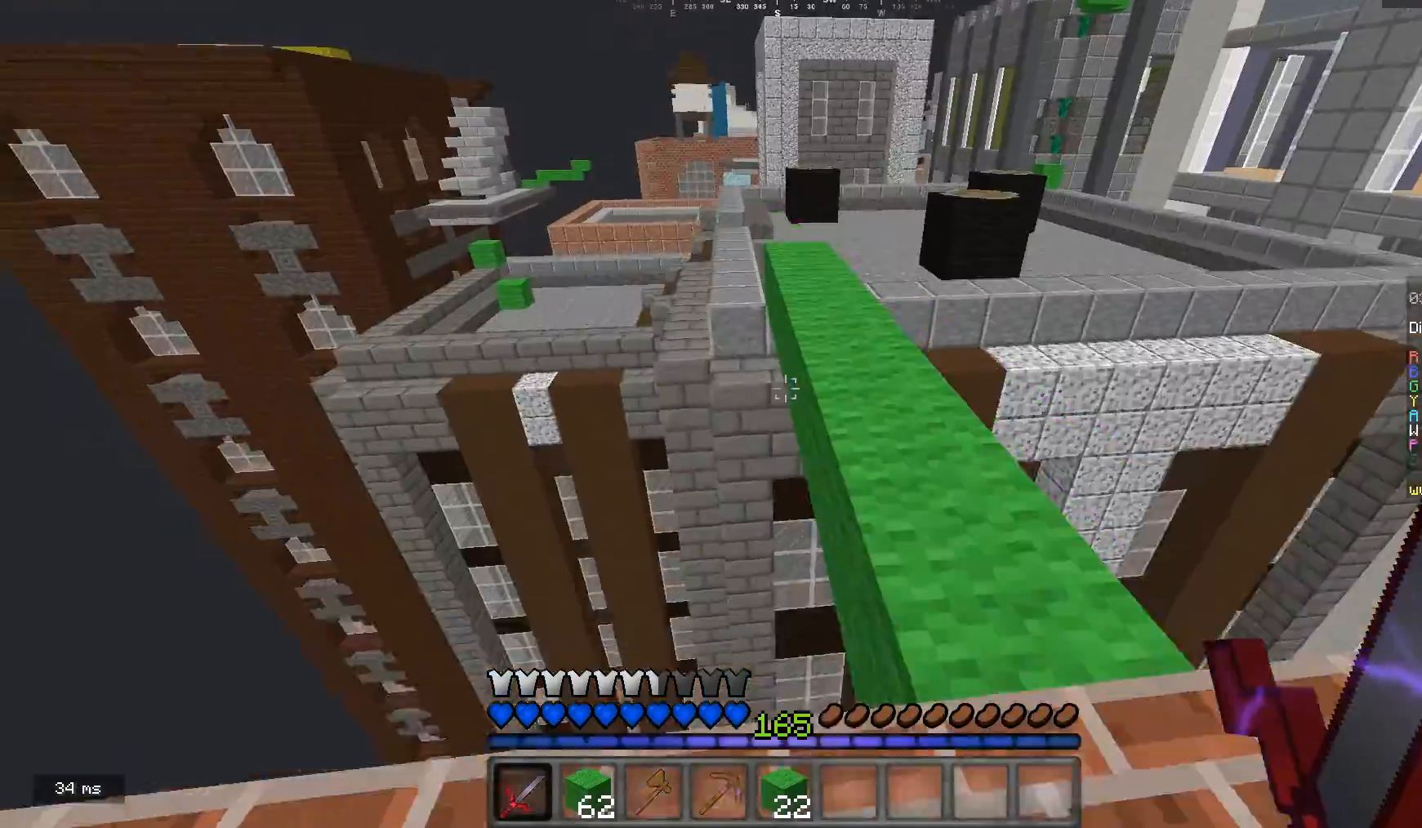
{"keys": ["w"], "mouse": [], "events": [[167, "d", "down"], [233, "d", "up"]]}
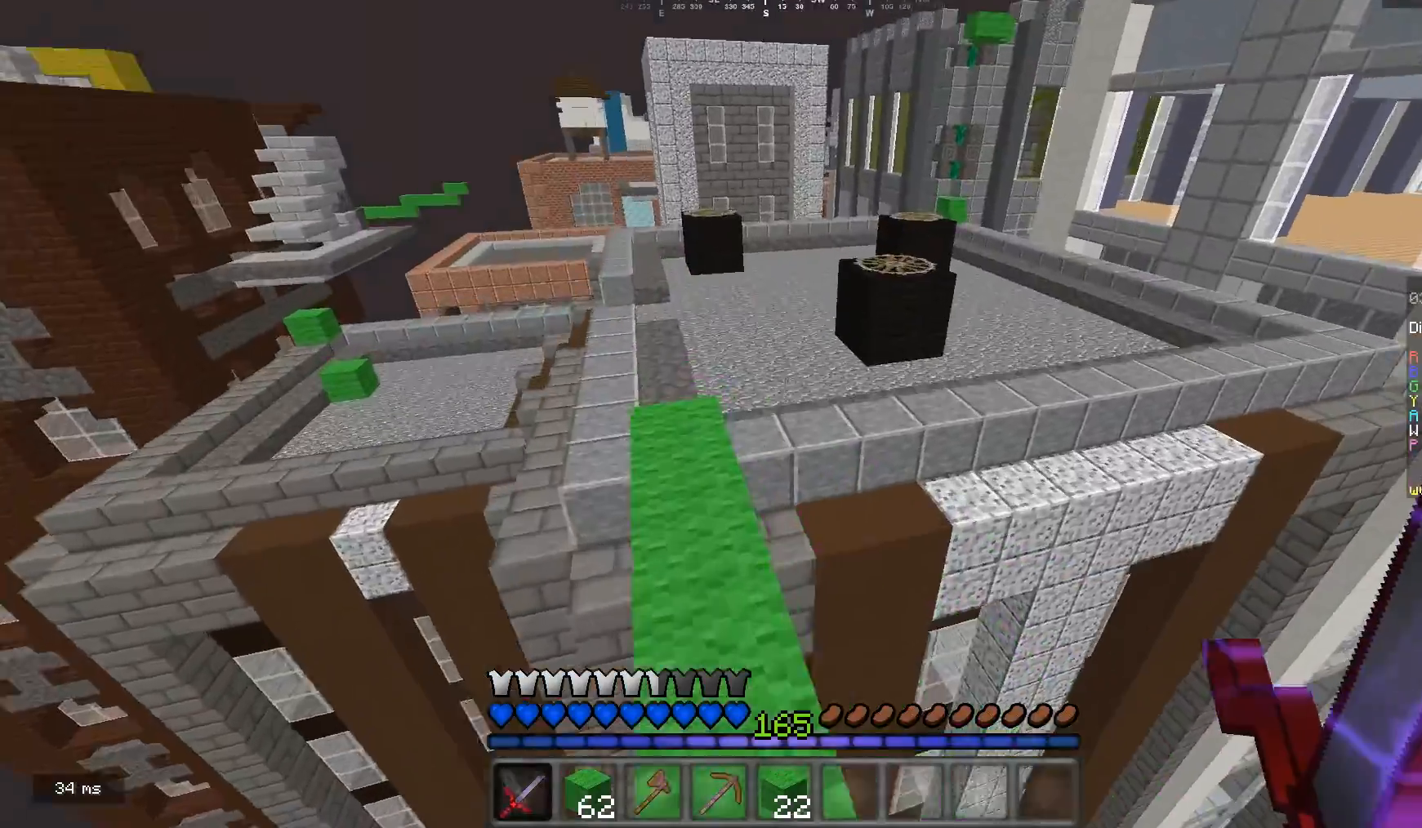
{"keys": ["w"], "mouse": [], "events": []}
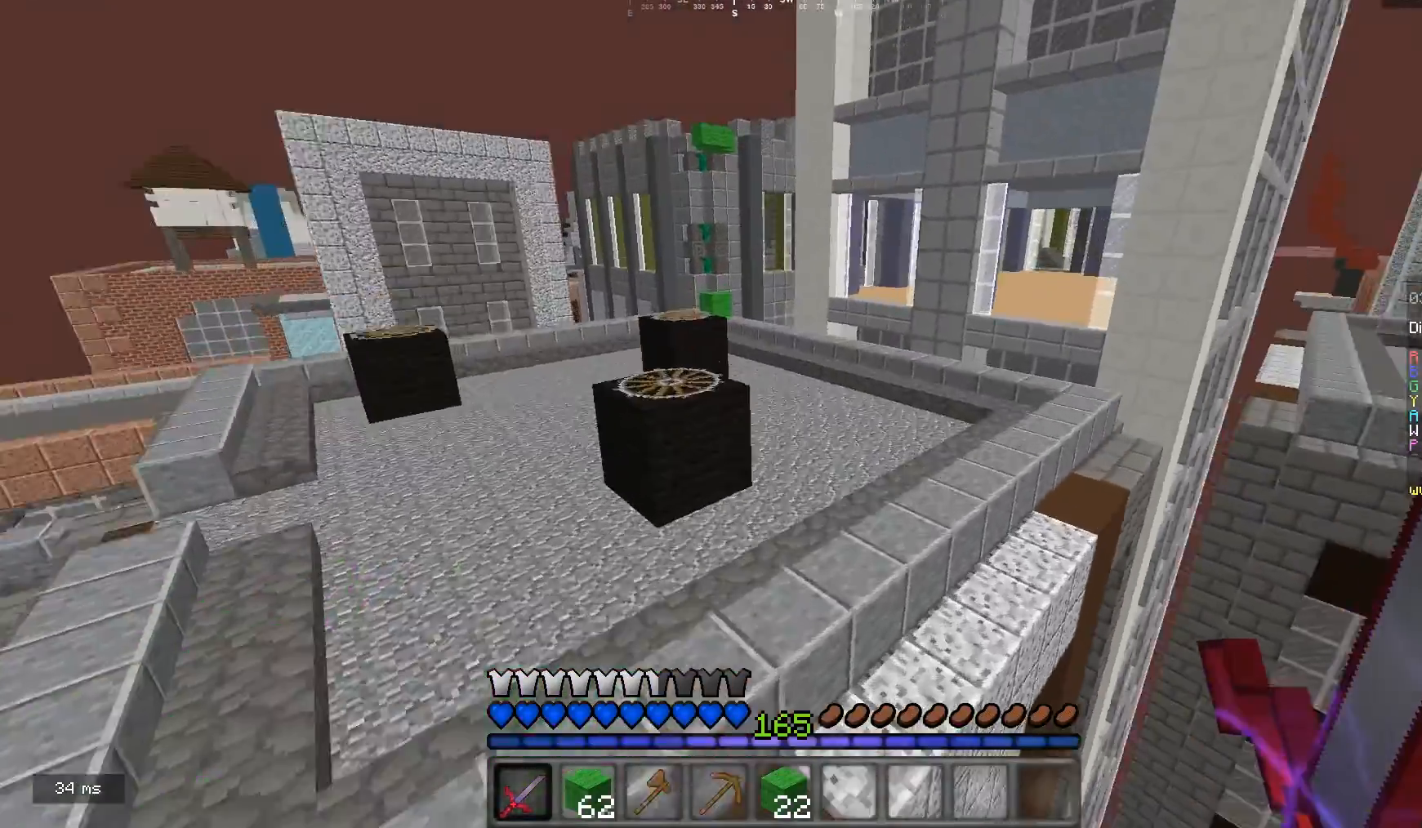
{"keys": ["w"], "mouse": [], "events": [[133, "a", "down"], [300, "a", "up"]]}
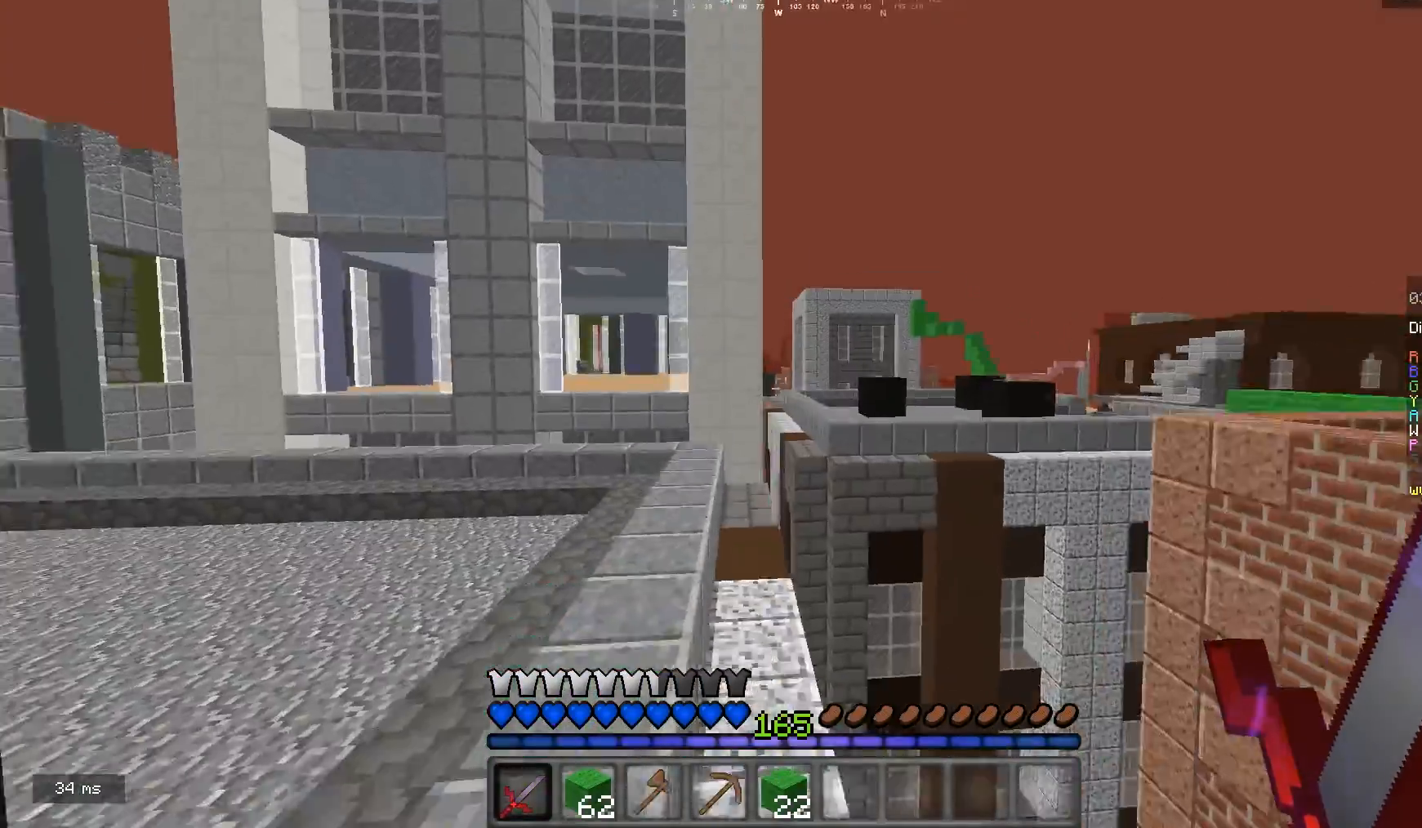
{"keys": ["d", "w"], "mouse": [], "events": [[467, "d", "down"]]}
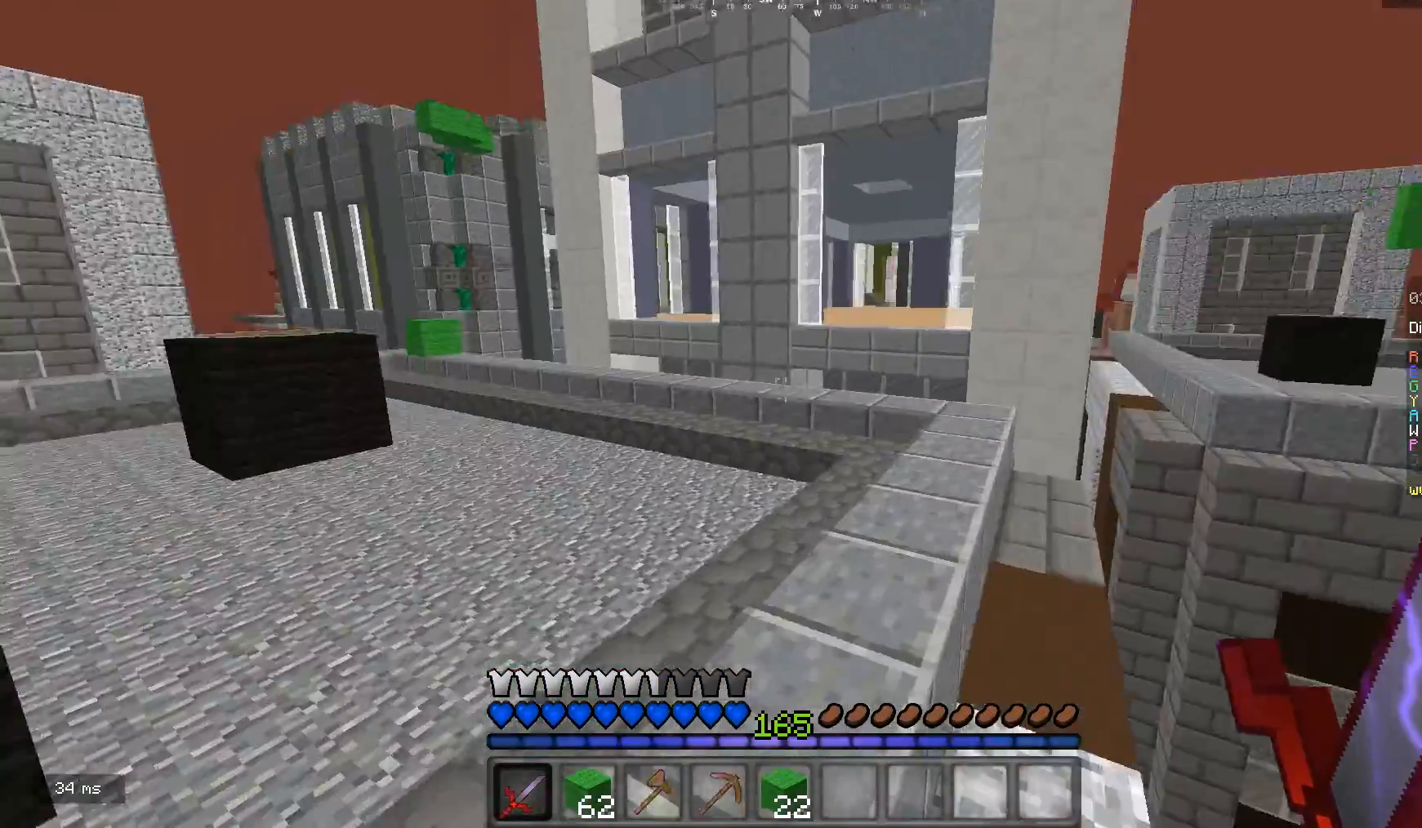
{"keys": ["w"], "mouse": [], "events": [[333, "d", "up"]]}
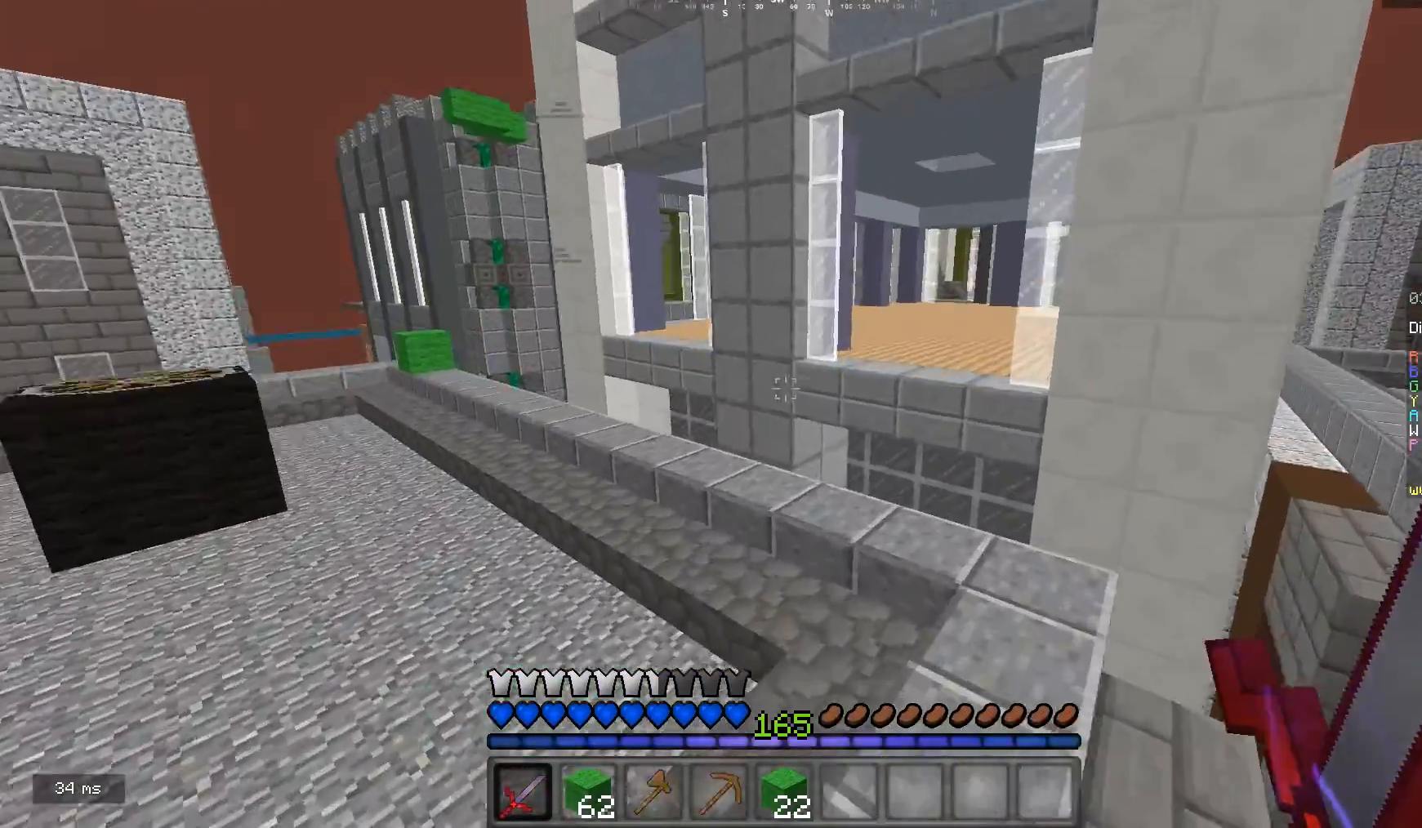
{"keys": ["w"], "mouse": [], "events": [[67, "d", "down"], [233, "d", "up"]]}
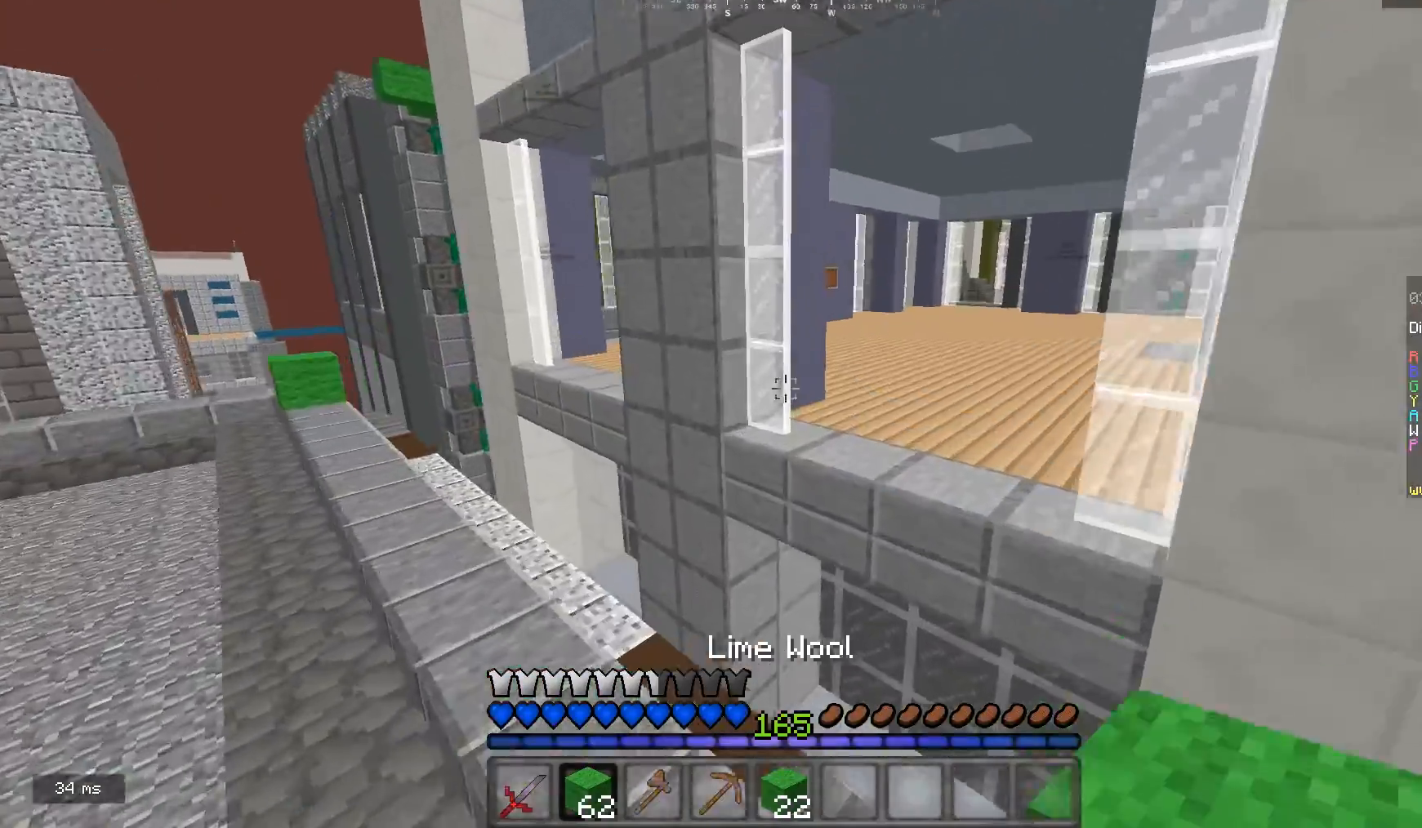
{"keys": ["d", "w"], "mouse": [], "events": [[167, "d", "down"]]}
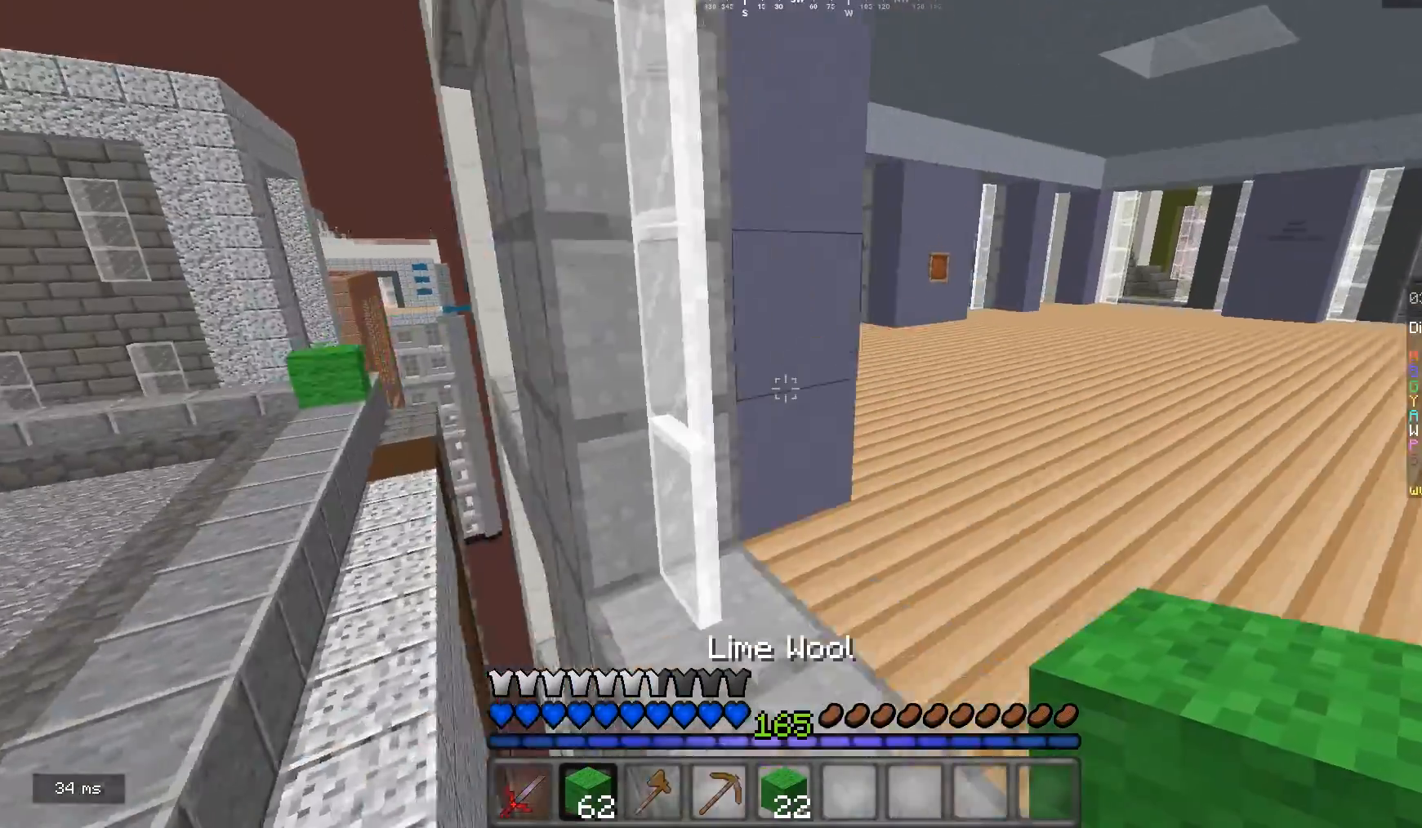
{"keys": ["d", "w"], "mouse": [], "events": []}
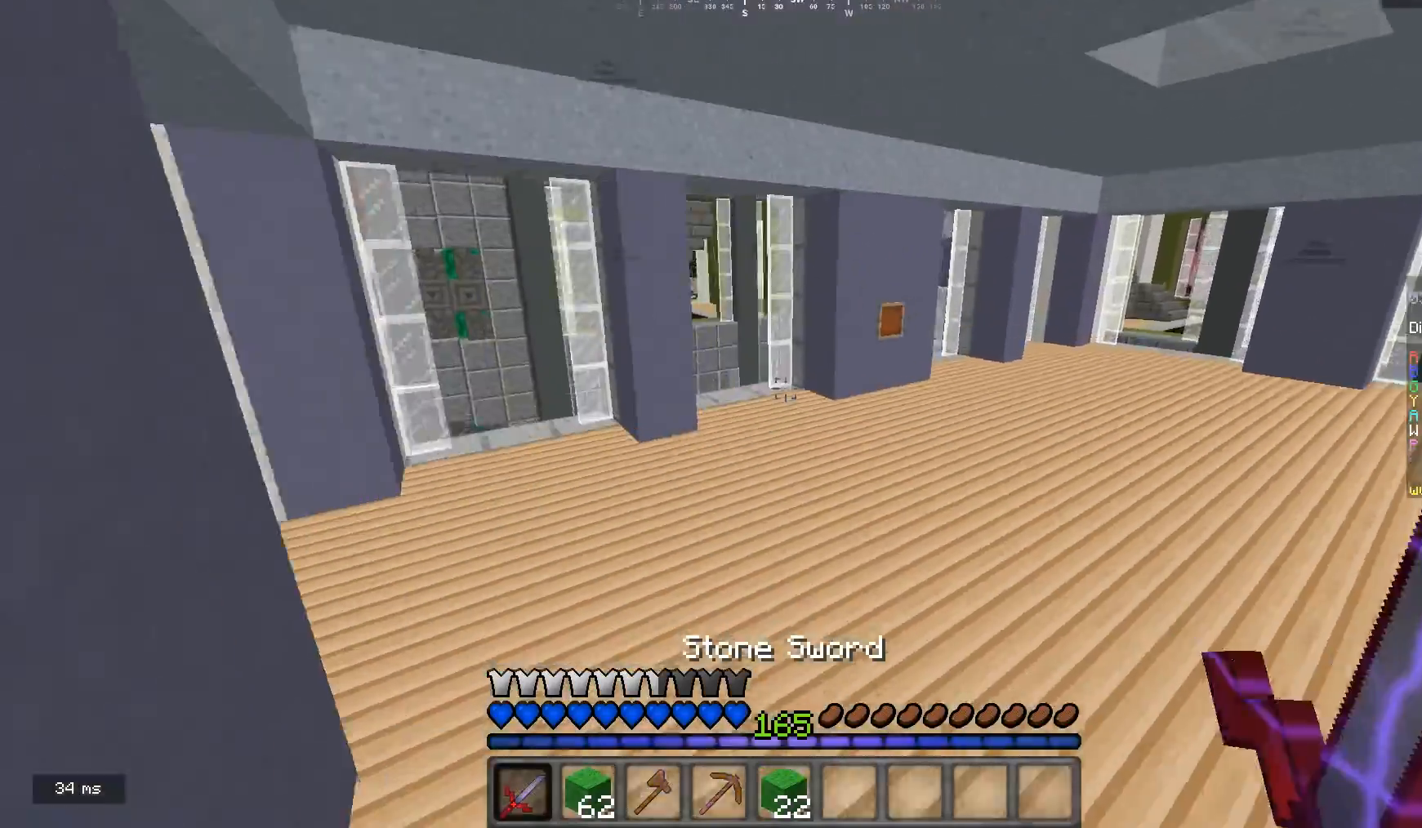
{"keys": ["w"], "mouse": [], "events": [[267, "d", "up"]]}